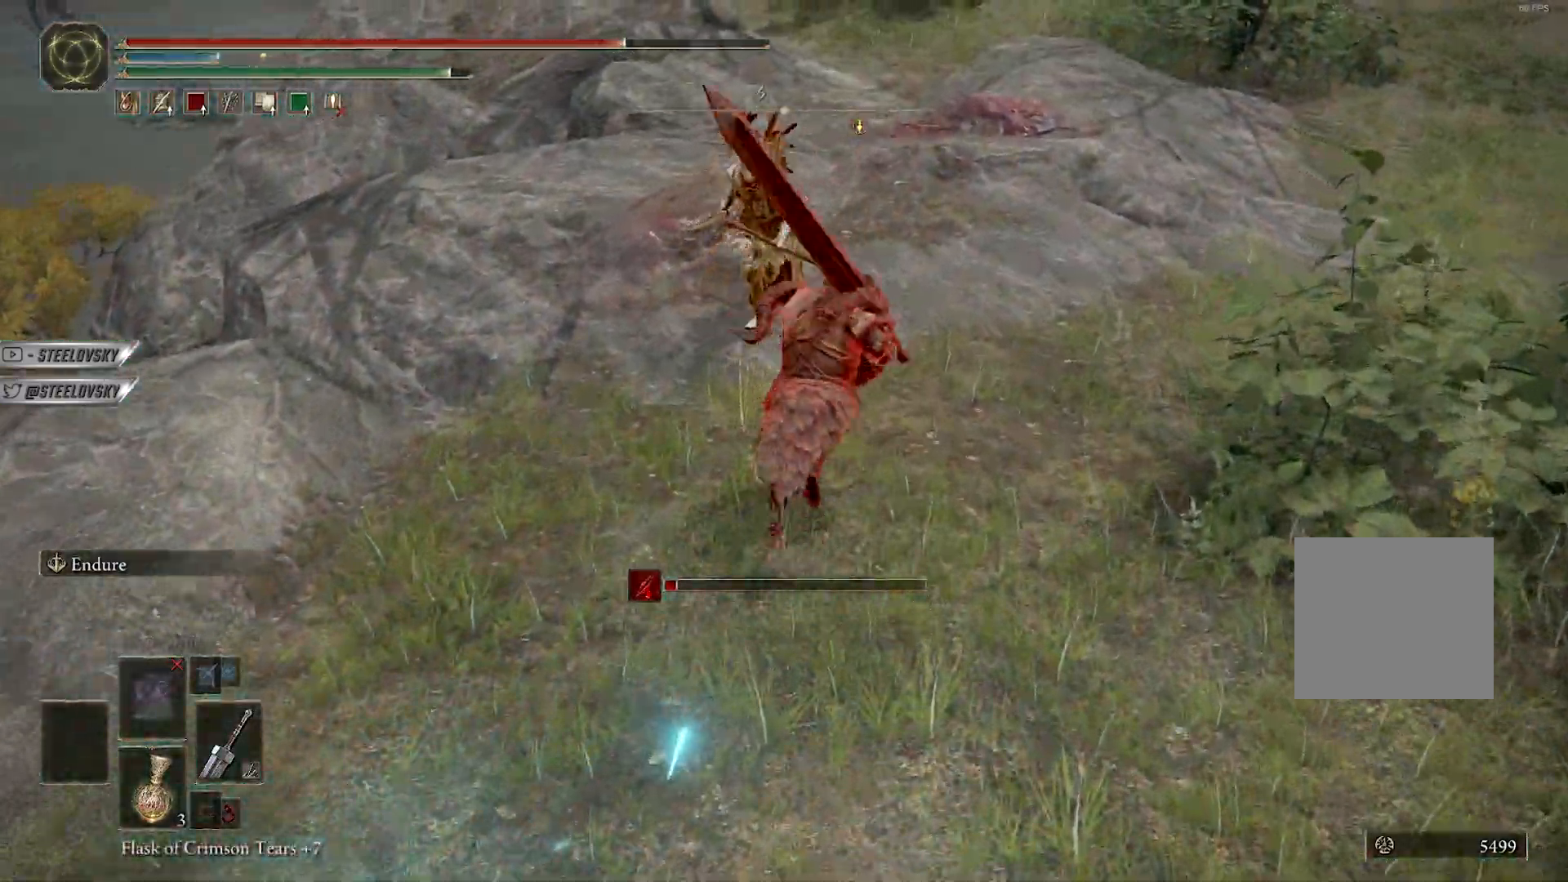
Gameplay with a controller (Xbox layout); each line is a JSON object with the inputs held at the frame after it (dt_ms = milliseconds from this image to that frame). "events" lists button and stick changes between this image and that frame as [ms after this image, input, new state], when the widget could be followed in between.
{"dt_ms": 500, "buttons": [], "left_stick": "up", "right_stick": "center", "events": [[183, "left_stick", "up"], [367, "B", "up"]]}
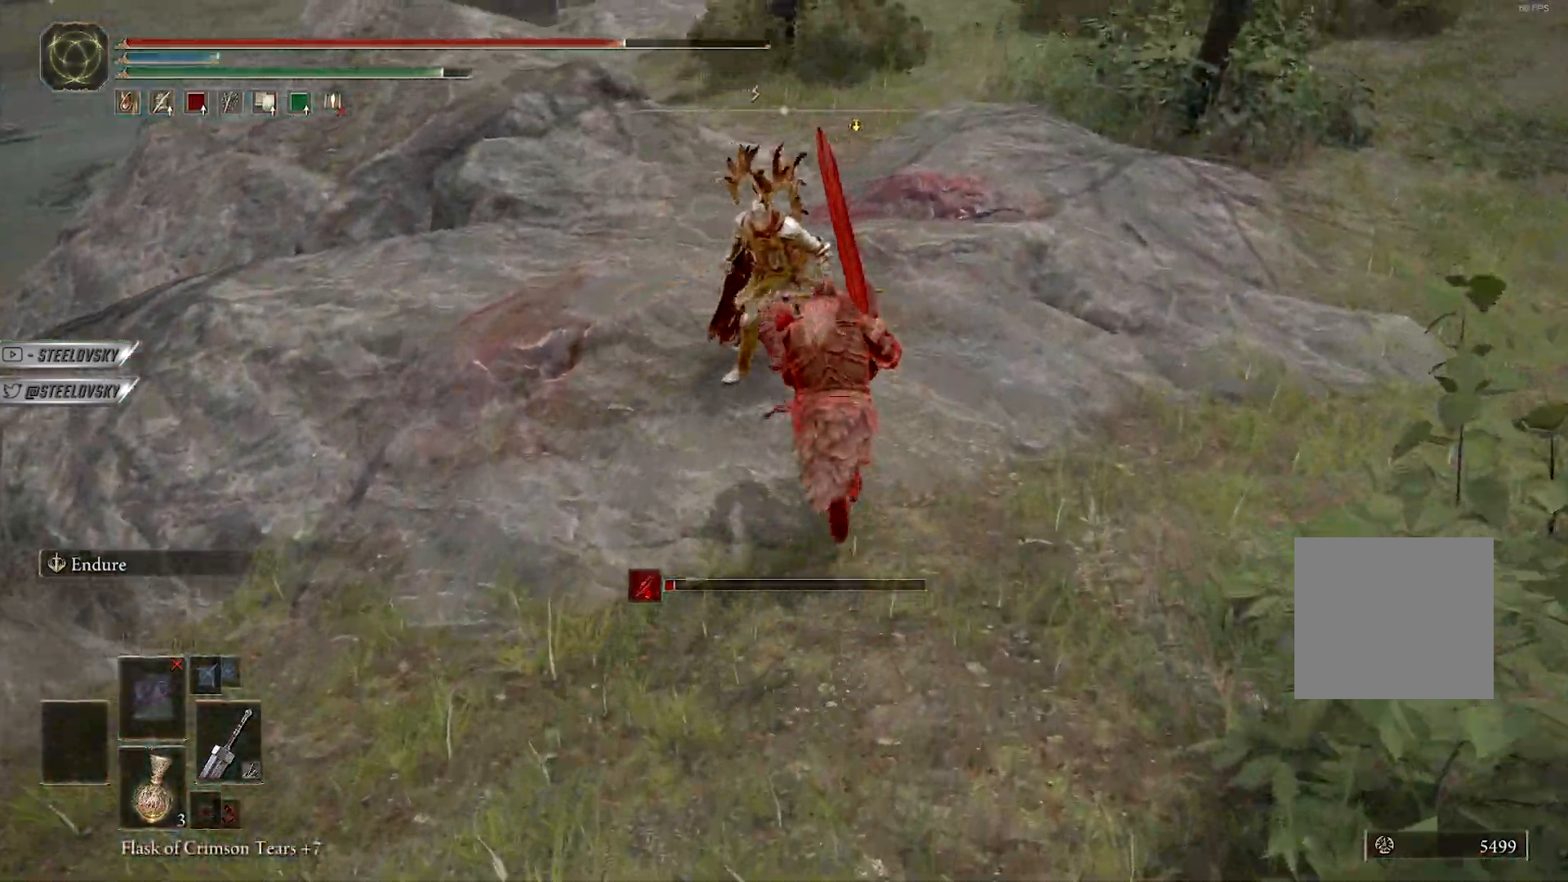
{"dt_ms": 500, "buttons": [], "left_stick": "up-right", "right_stick": "center", "events": [[33, "L3", "down"], [167, "L3", "up"], [200, "R1", "down"], [200, "R3", "down"], [300, "R1", "up"], [300, "R3", "up"], [433, "left_stick", "up-right"]]}
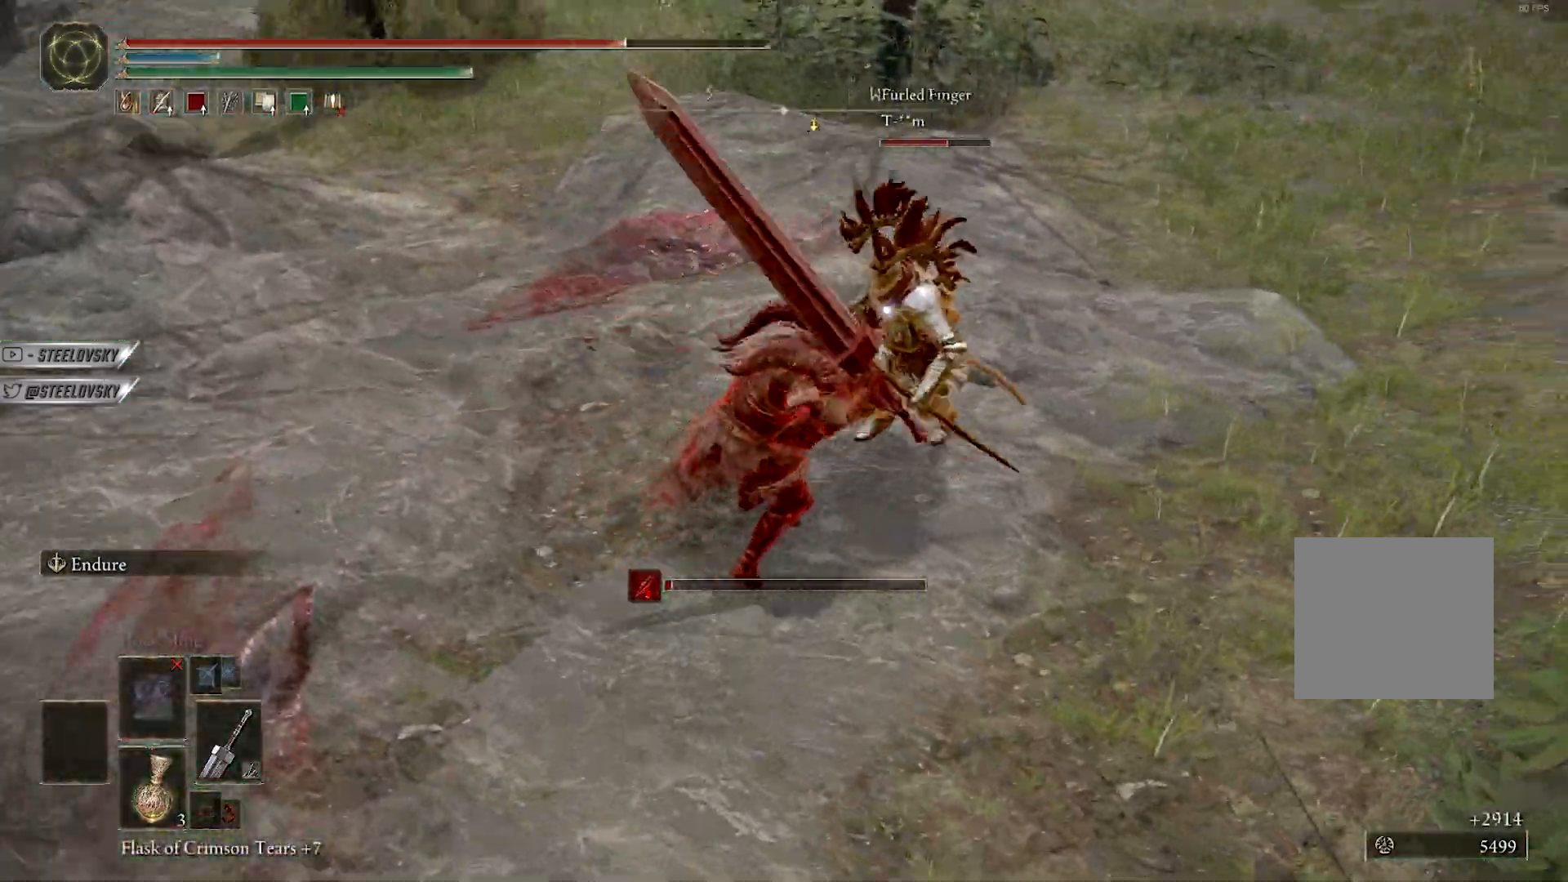
{"dt_ms": 500, "buttons": ["L1"], "left_stick": "up-right", "right_stick": "center", "events": [[483, "L1", "down"]]}
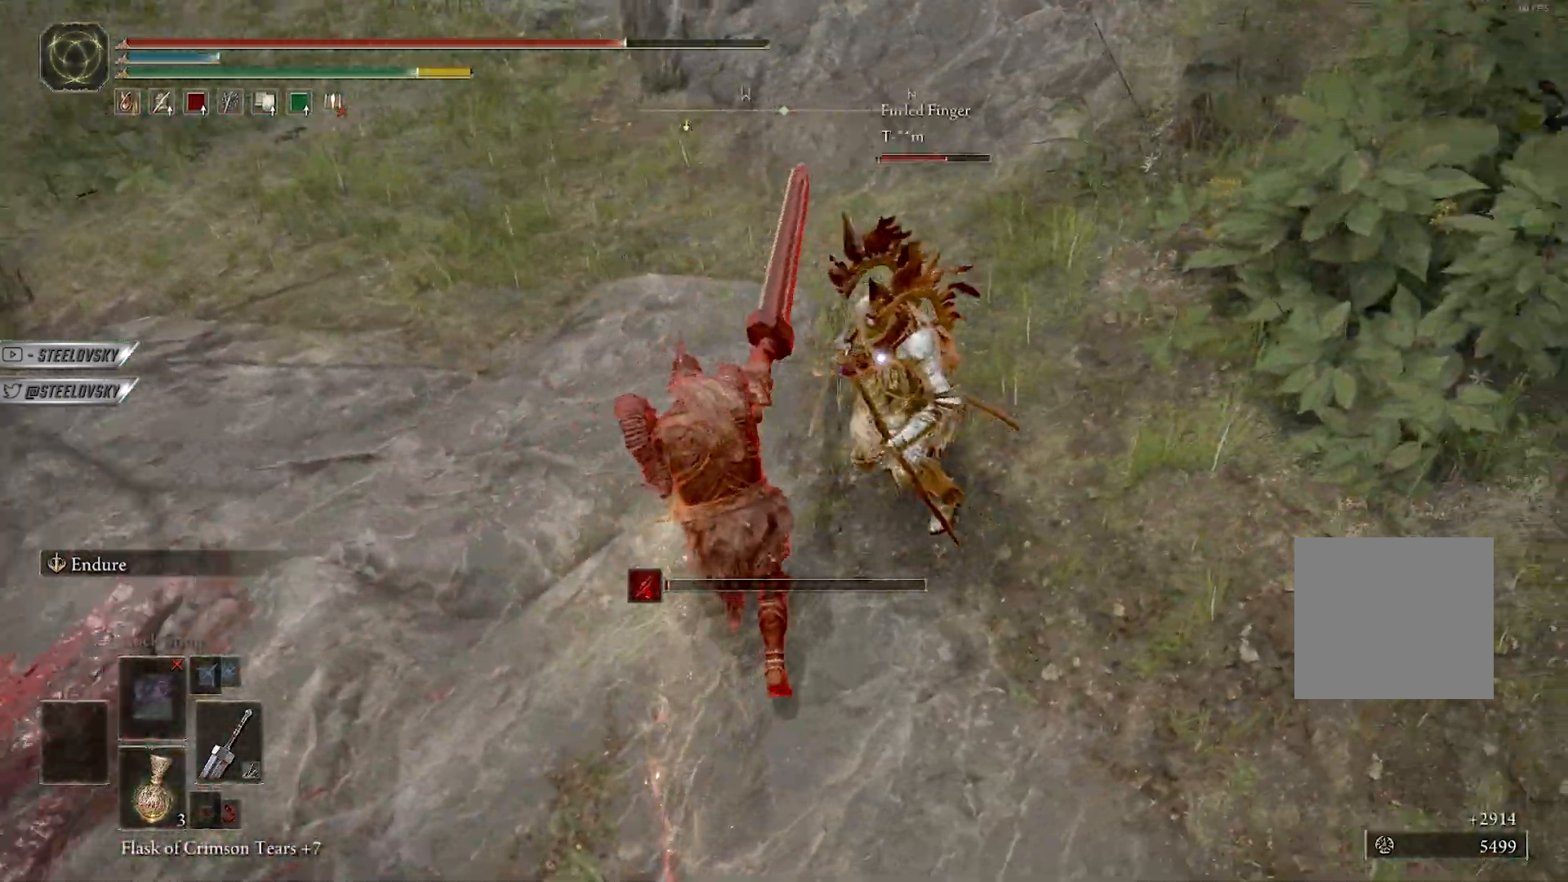
{"dt_ms": 500, "buttons": ["B", "L1"], "left_stick": "up", "right_stick": "center", "events": [[50, "B", "down"], [67, "R3", "down"], [150, "right_stick", "up-right"], [167, "R3", "up"], [200, "left_stick", "up"], [283, "right_stick", "center"]]}
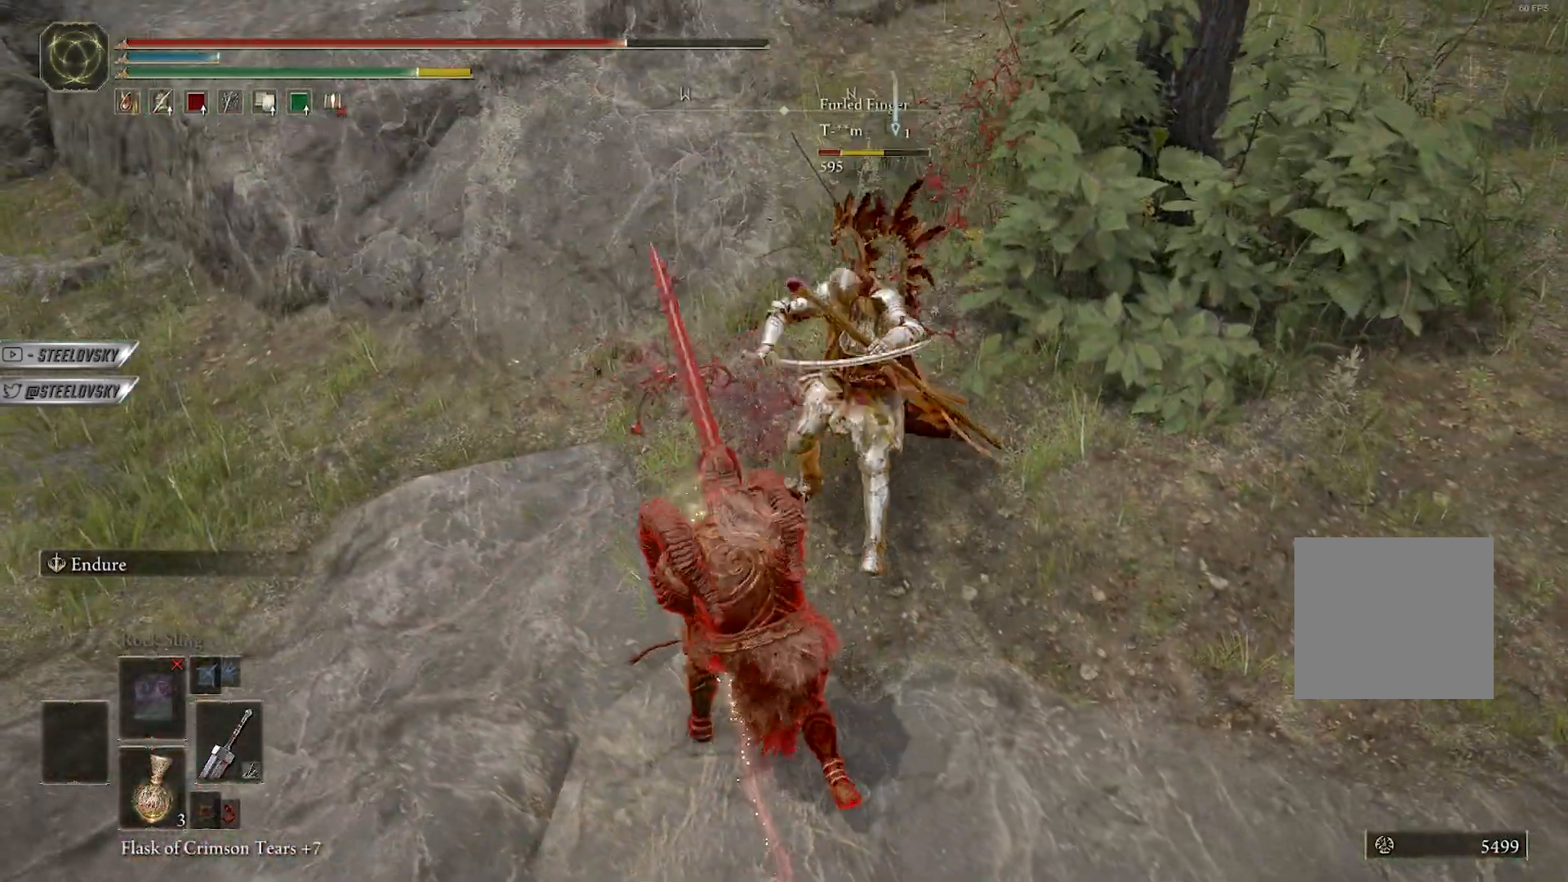
{"dt_ms": 500, "buttons": ["L3"], "left_stick": "up-left", "right_stick": "center", "events": [[183, "B", "up"], [183, "L1", "up"], [233, "left_stick", "right"], [300, "left_stick", "down"], [367, "left_stick", "left"], [417, "L3", "down"], [450, "left_stick", "up-left"]]}
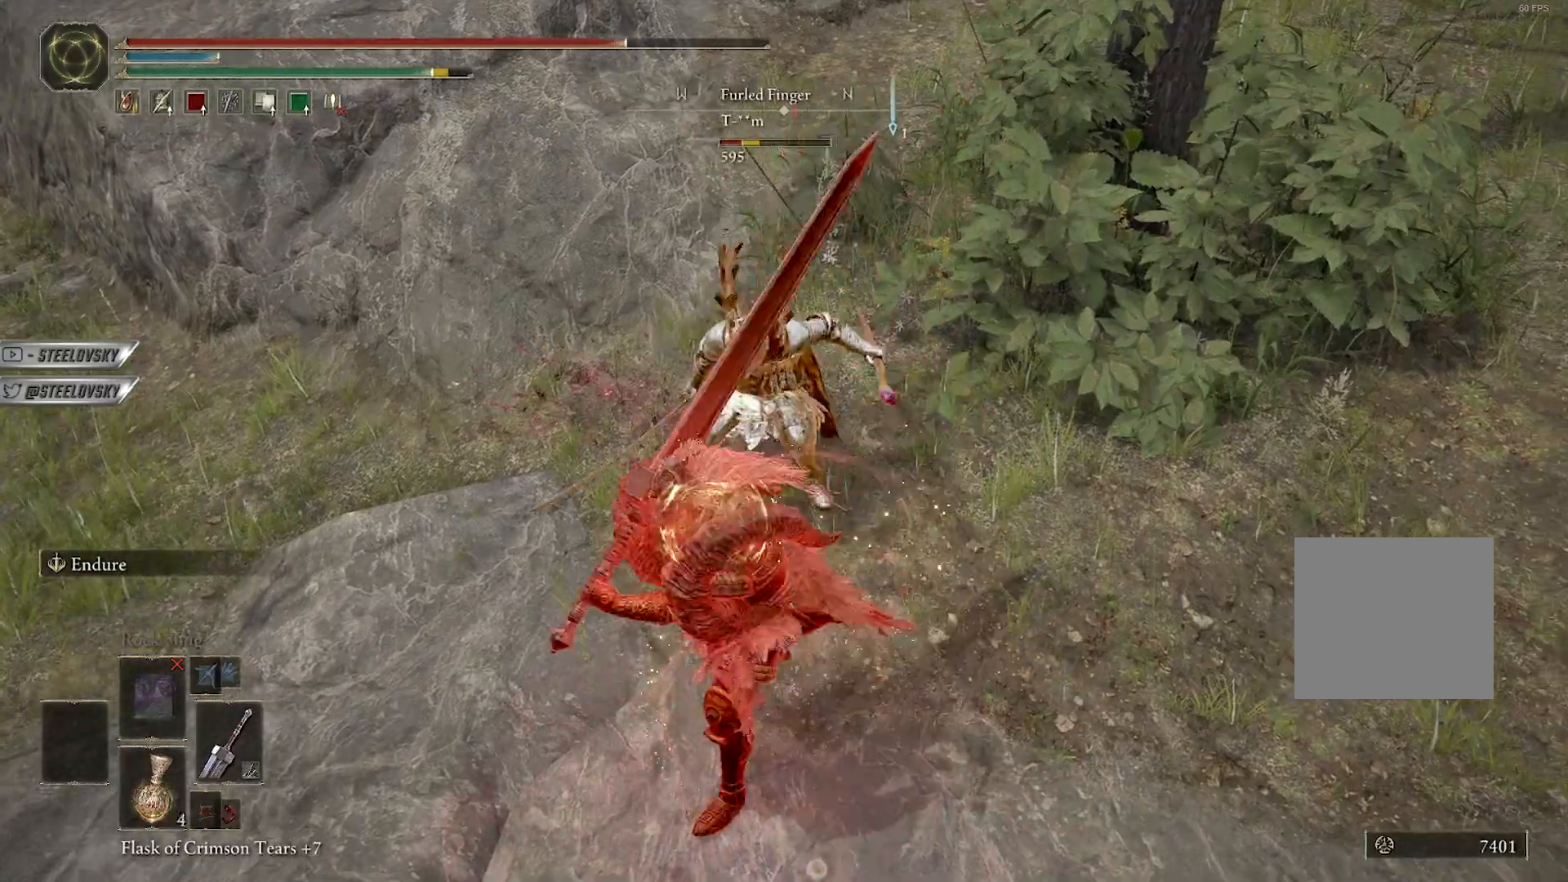
{"dt_ms": 500, "buttons": [], "left_stick": "up", "right_stick": "center", "events": [[83, "L3", "up"], [83, "R3", "down"], [100, "R1", "down"], [150, "left_stick", "up"], [200, "R3", "up"], [217, "R1", "up"]]}
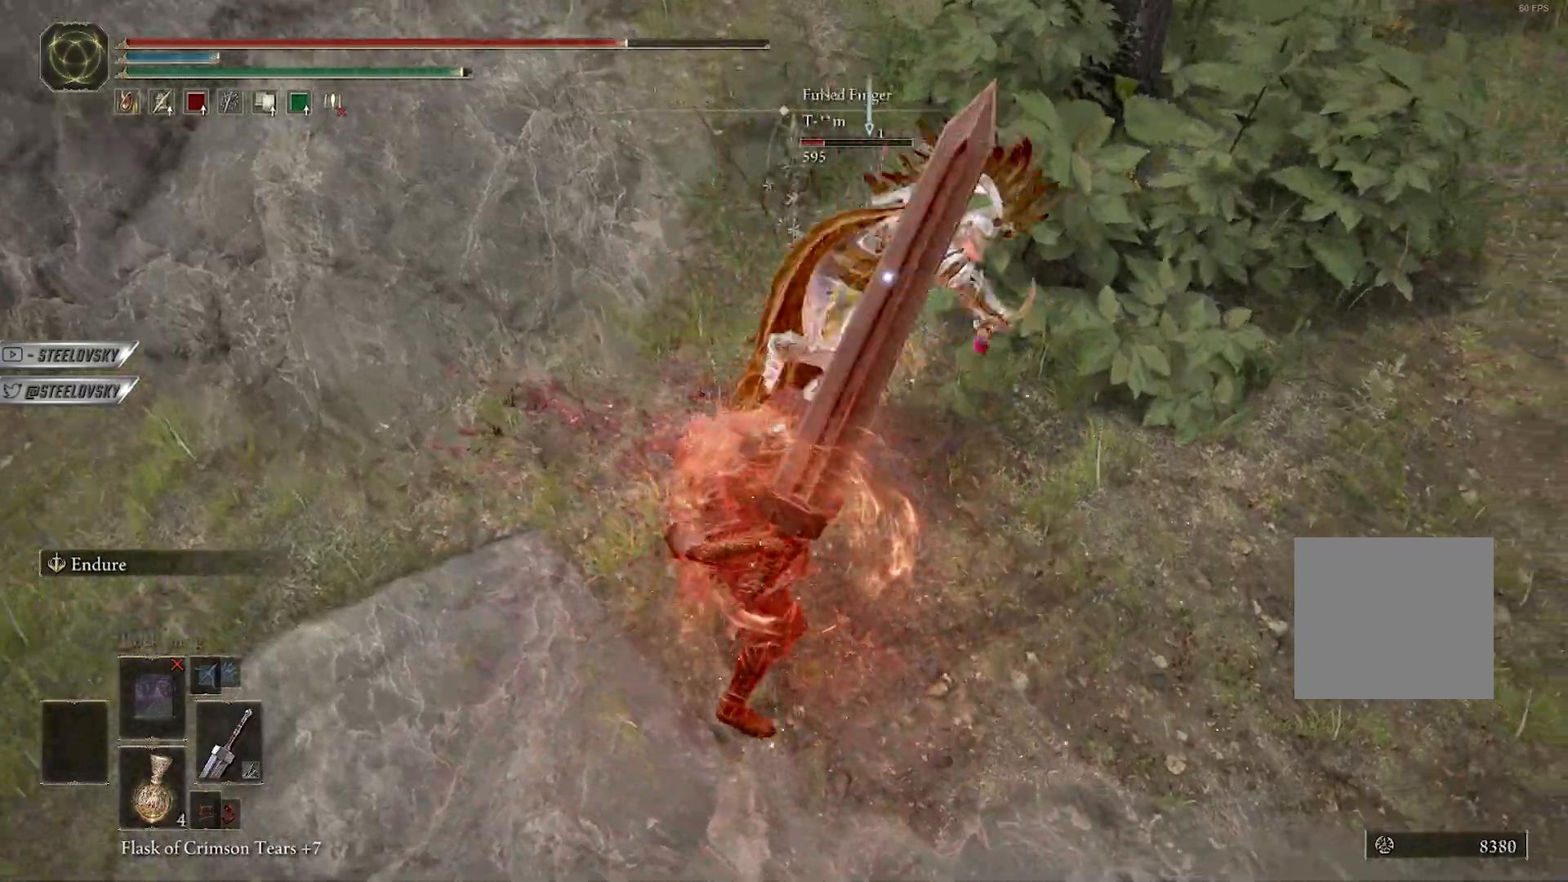
{"dt_ms": 500, "buttons": ["B", "L1"], "left_stick": "right", "right_stick": "center", "events": [[283, "left_stick", "up-right"], [350, "B", "down"], [367, "R3", "down"], [383, "L1", "down"], [483, "R3", "up"], [483, "left_stick", "right"]]}
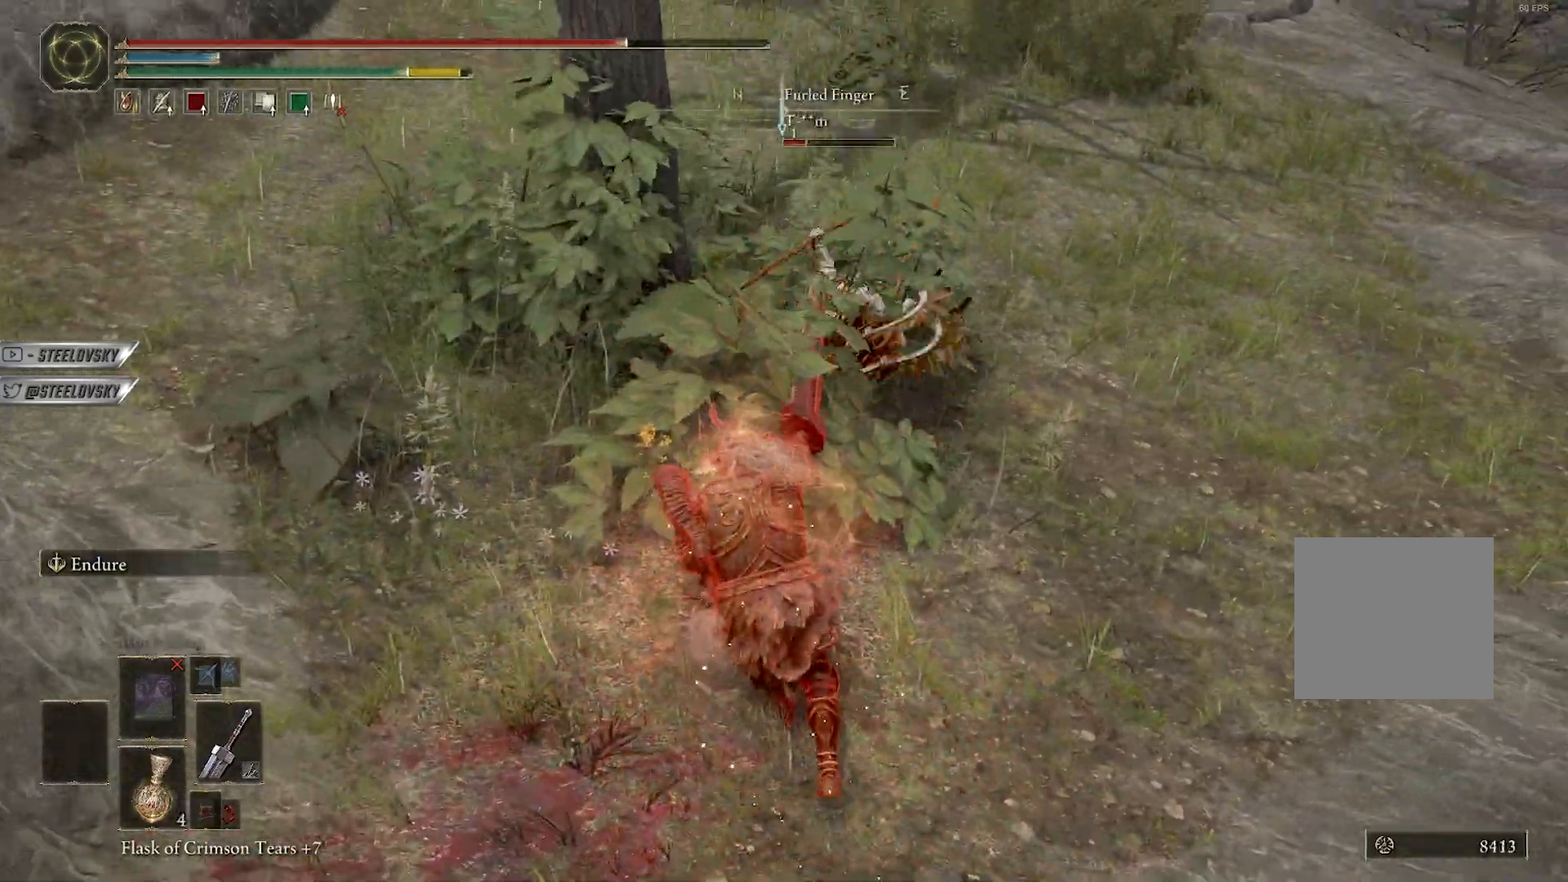
{"dt_ms": 500, "buttons": ["B", "L1"], "left_stick": "up-right", "right_stick": "center", "events": [[483, "left_stick", "up-right"]]}
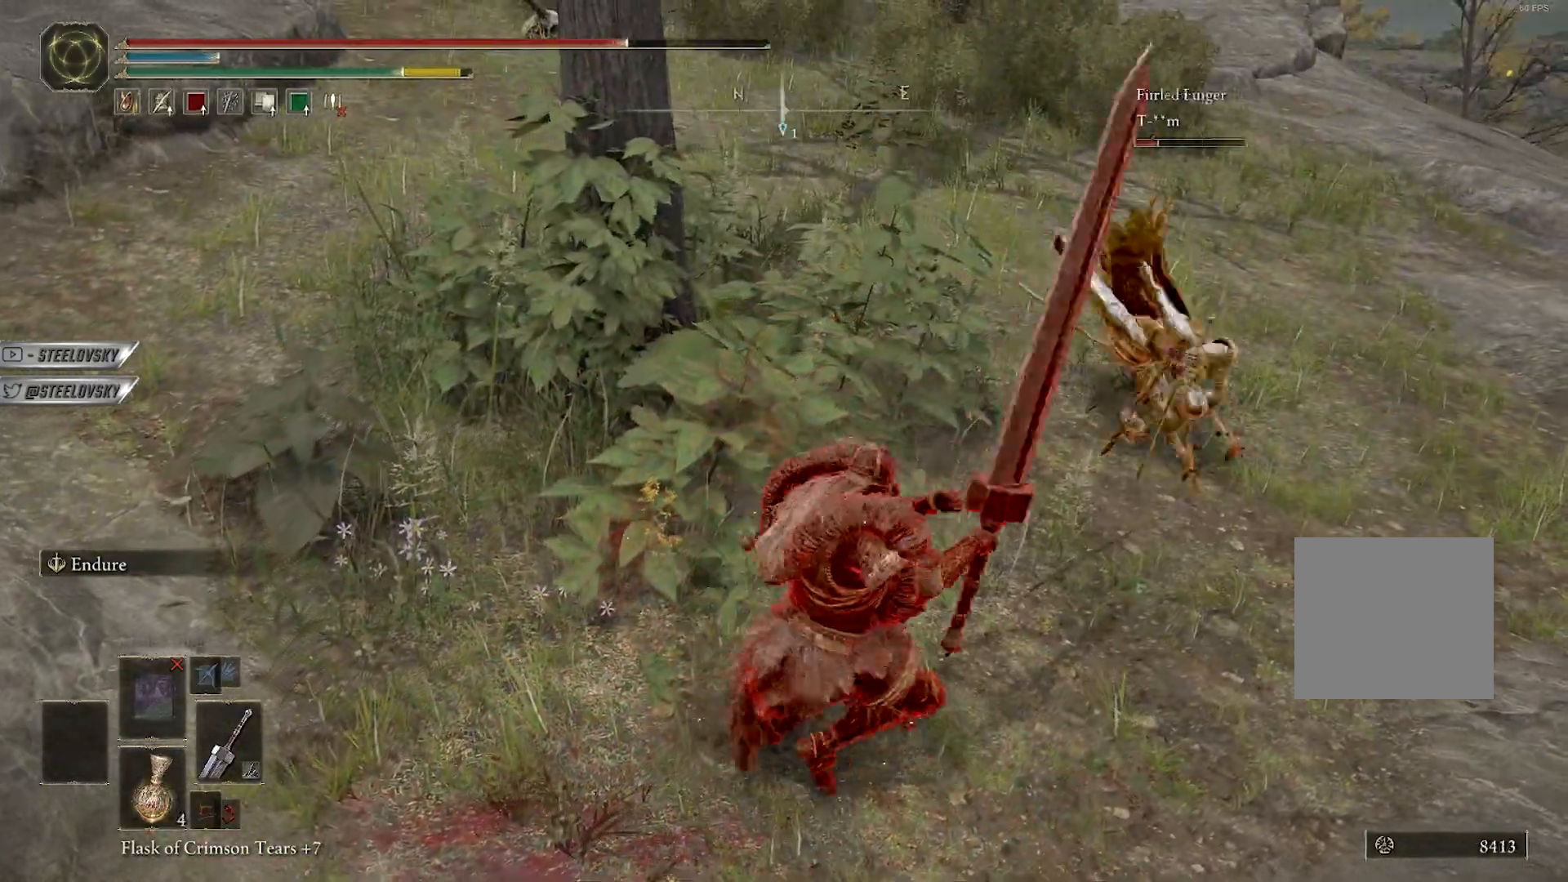
{"dt_ms": 500, "buttons": ["L3"], "left_stick": "up-right", "right_stick": "center", "events": [[117, "L1", "up"], [233, "right_stick", "down-right"], [367, "B", "up"], [400, "right_stick", "center"], [467, "L3", "down"]]}
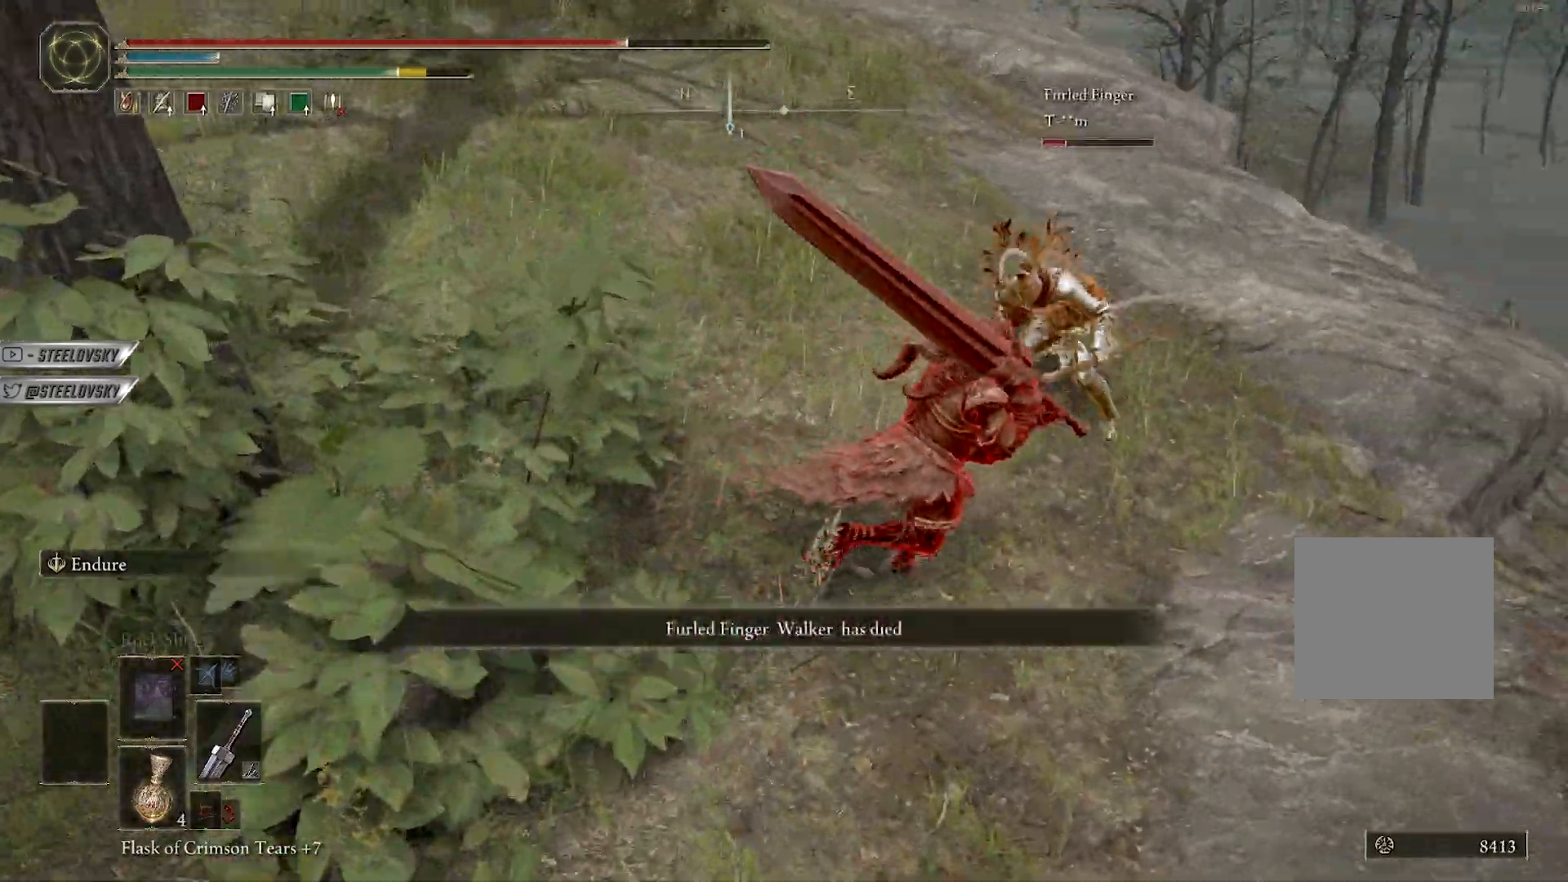
{"dt_ms": 500, "buttons": [], "left_stick": "up-left", "right_stick": "center", "events": [[100, "L3", "up"], [150, "R3", "down"], [167, "R1", "down"], [267, "R3", "up"], [283, "R1", "up"], [300, "left_stick", "up-left"]]}
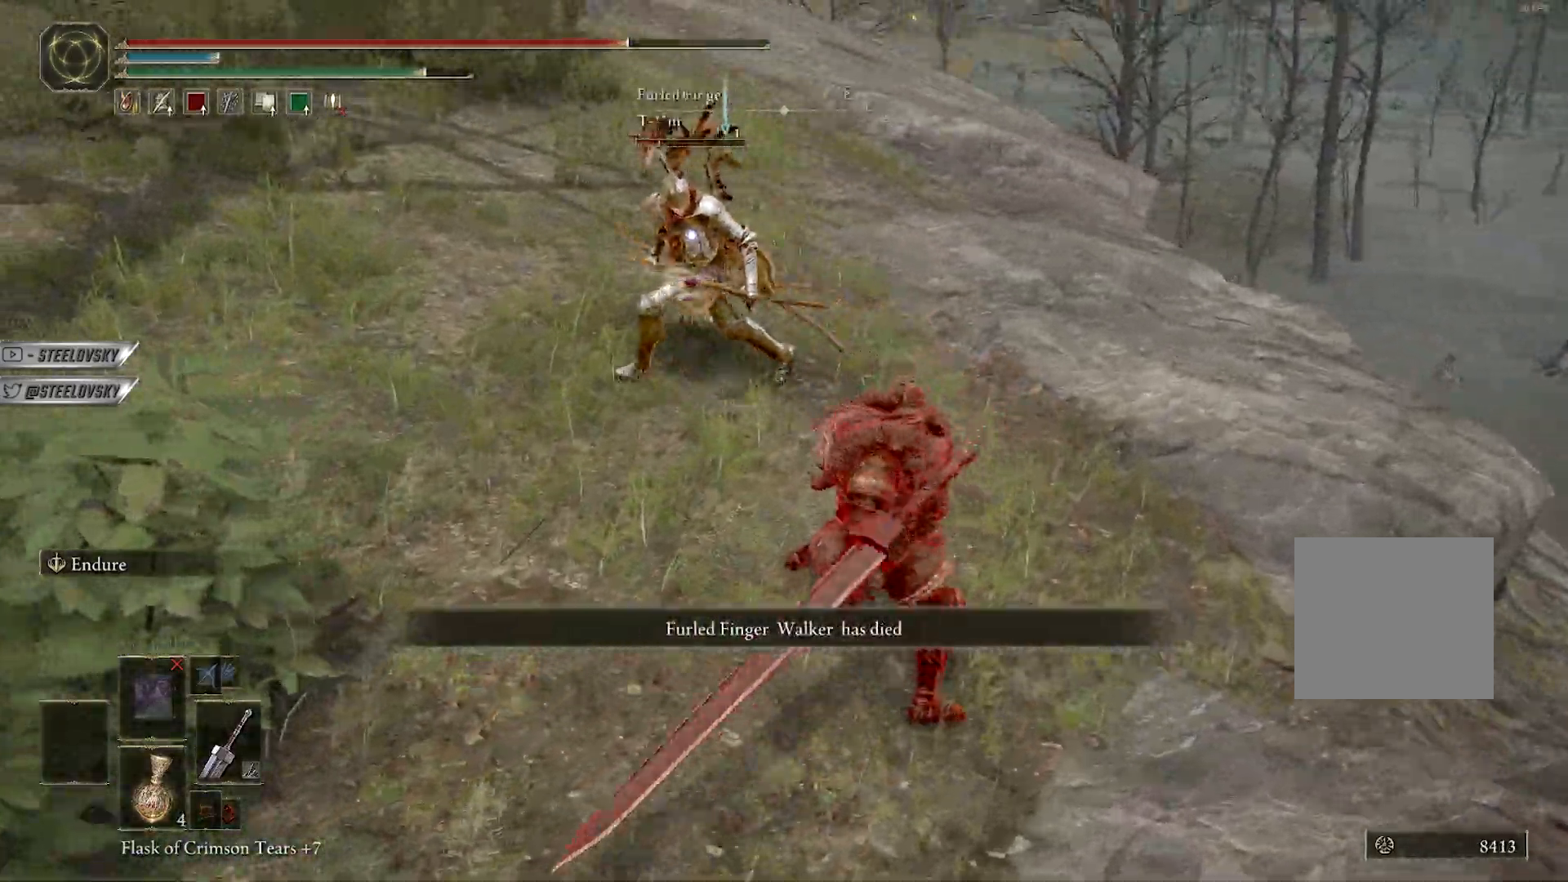
{"dt_ms": 500, "buttons": [], "left_stick": "down-right", "right_stick": "center", "events": [[400, "R3", "down"], [467, "left_stick", "down-right"], [500, "R3", "up"]]}
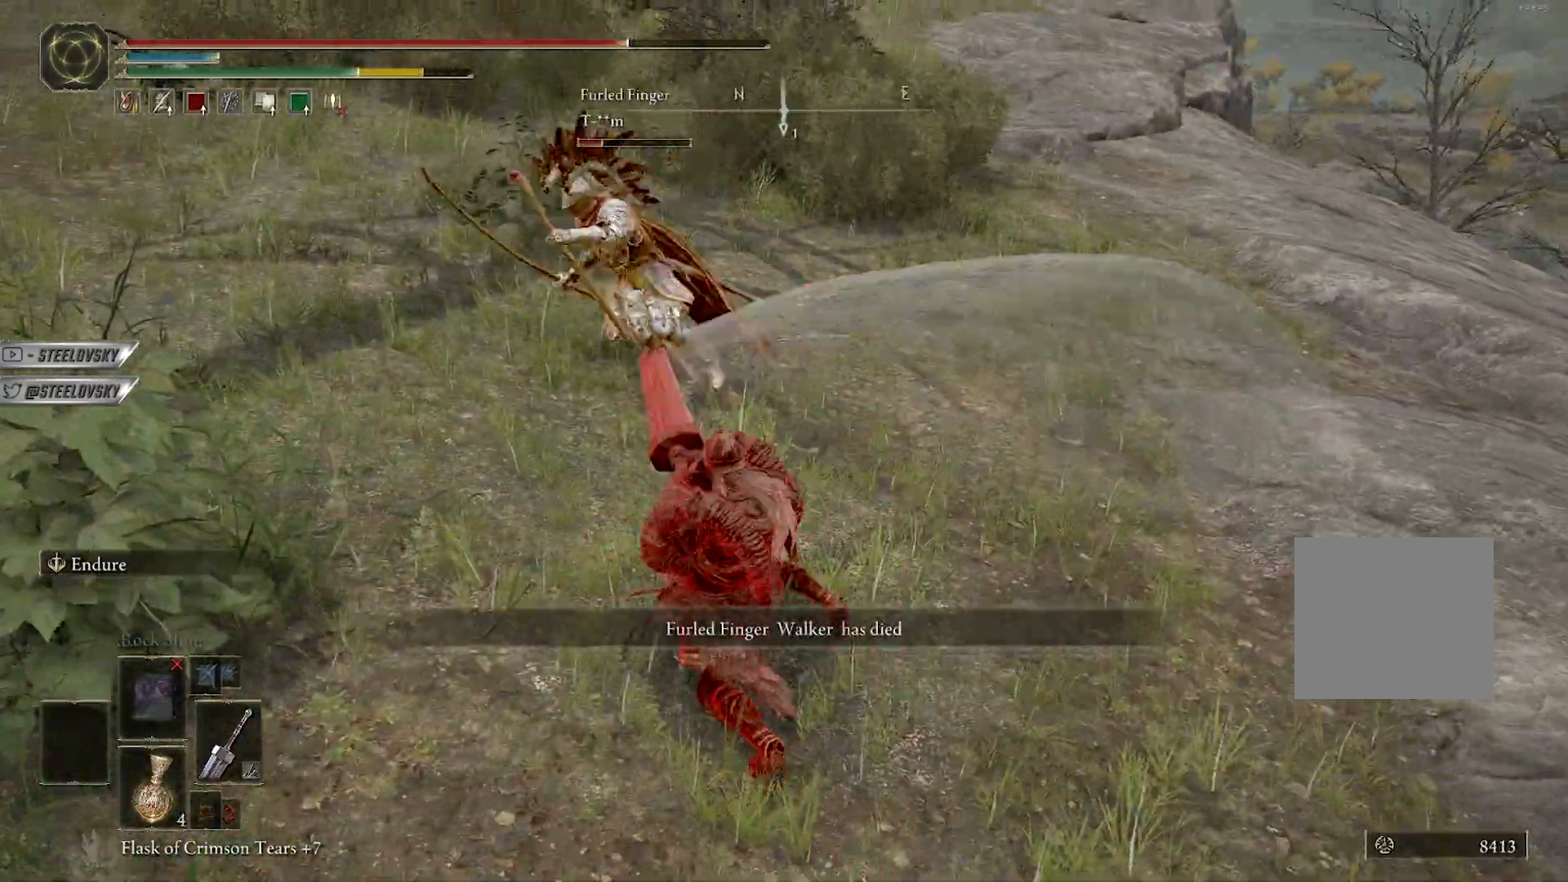
{"dt_ms": 500, "buttons": [], "left_stick": "up", "right_stick": "center", "events": [[17, "left_stick", "down"], [200, "right_stick", "left"], [250, "left_stick", "center"], [400, "right_stick", "center"], [433, "left_stick", "up"]]}
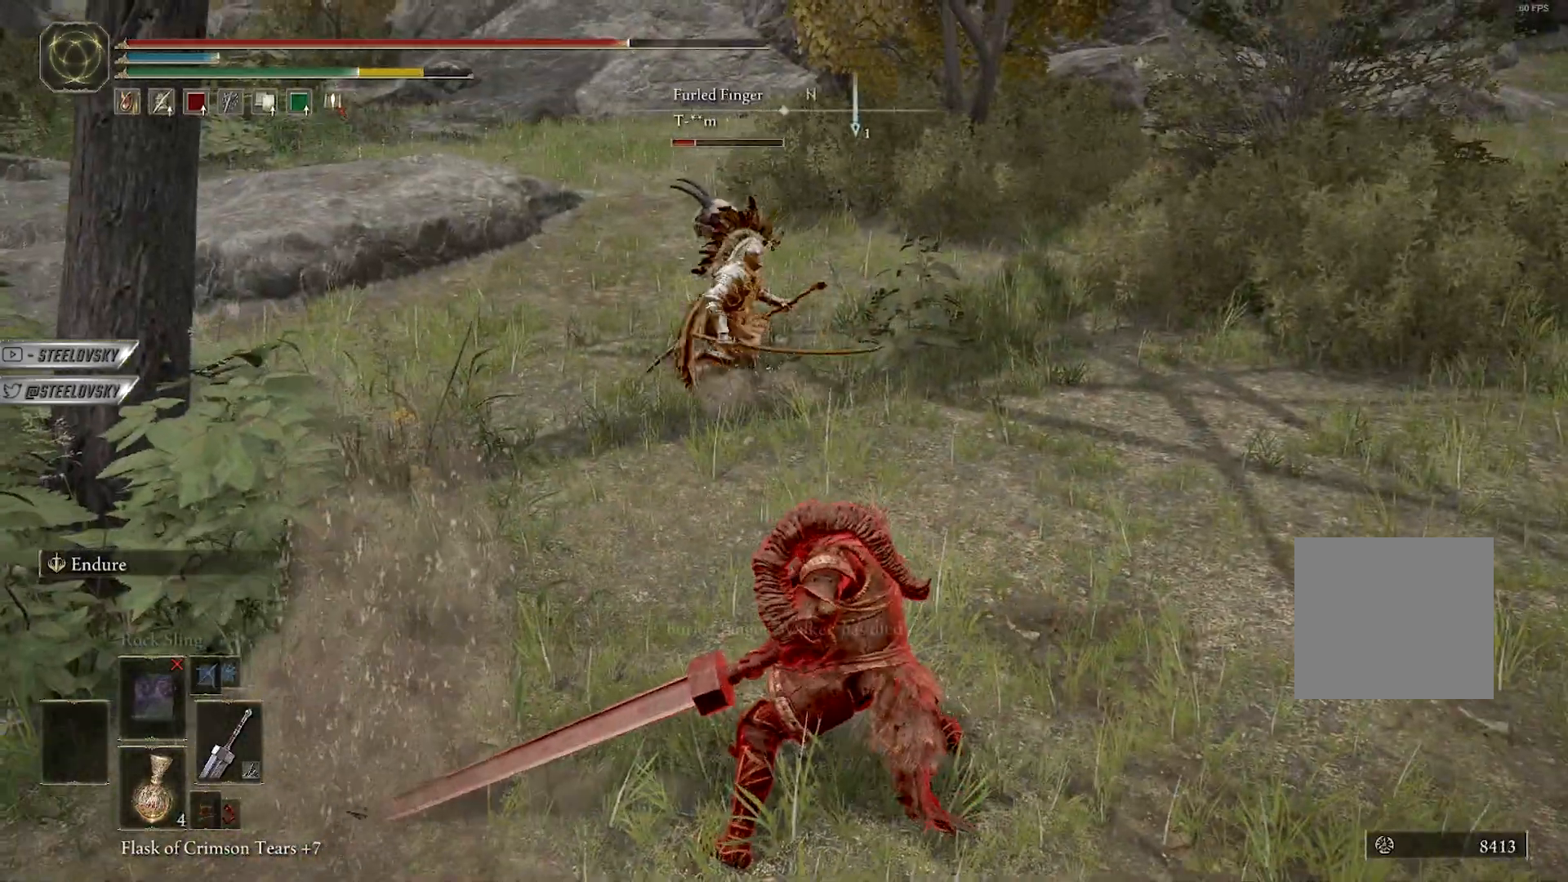
{"dt_ms": 500, "buttons": ["B", "L1"], "left_stick": "up-right", "right_stick": "center", "events": [[17, "L1", "down"], [133, "left_stick", "up-right"], [233, "B", "down"], [267, "R3", "down"], [383, "R3", "up"]]}
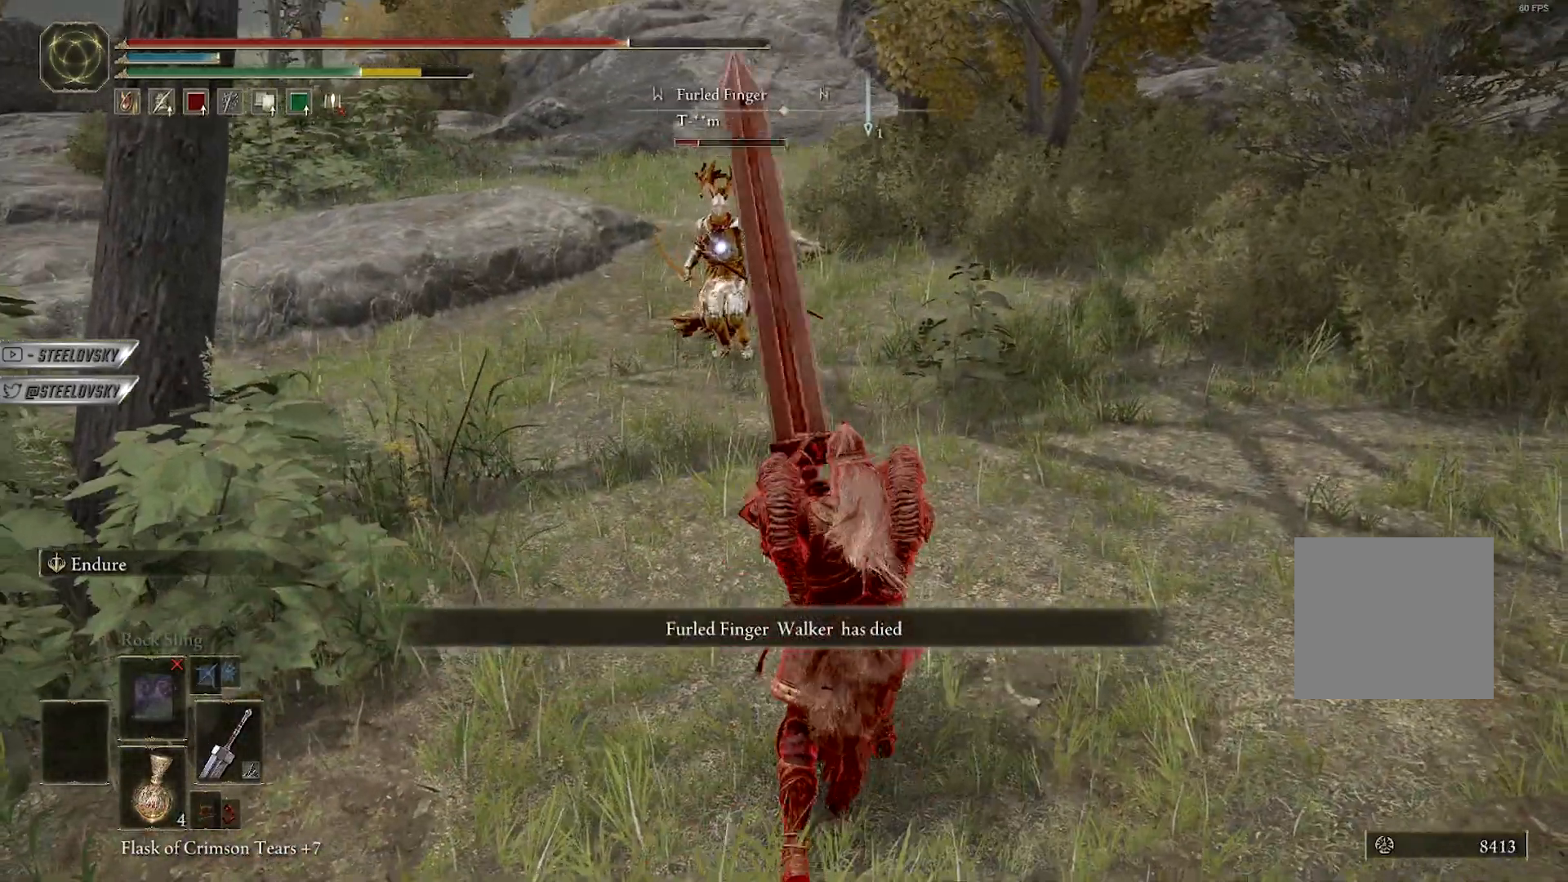
{"dt_ms": 500, "buttons": ["B", "L1"], "left_stick": "up", "right_stick": "center", "events": [[100, "left_stick", "up"], [333, "left_stick", "up-right"], [400, "R3", "down"], [467, "left_stick", "up"], [500, "R3", "up"]]}
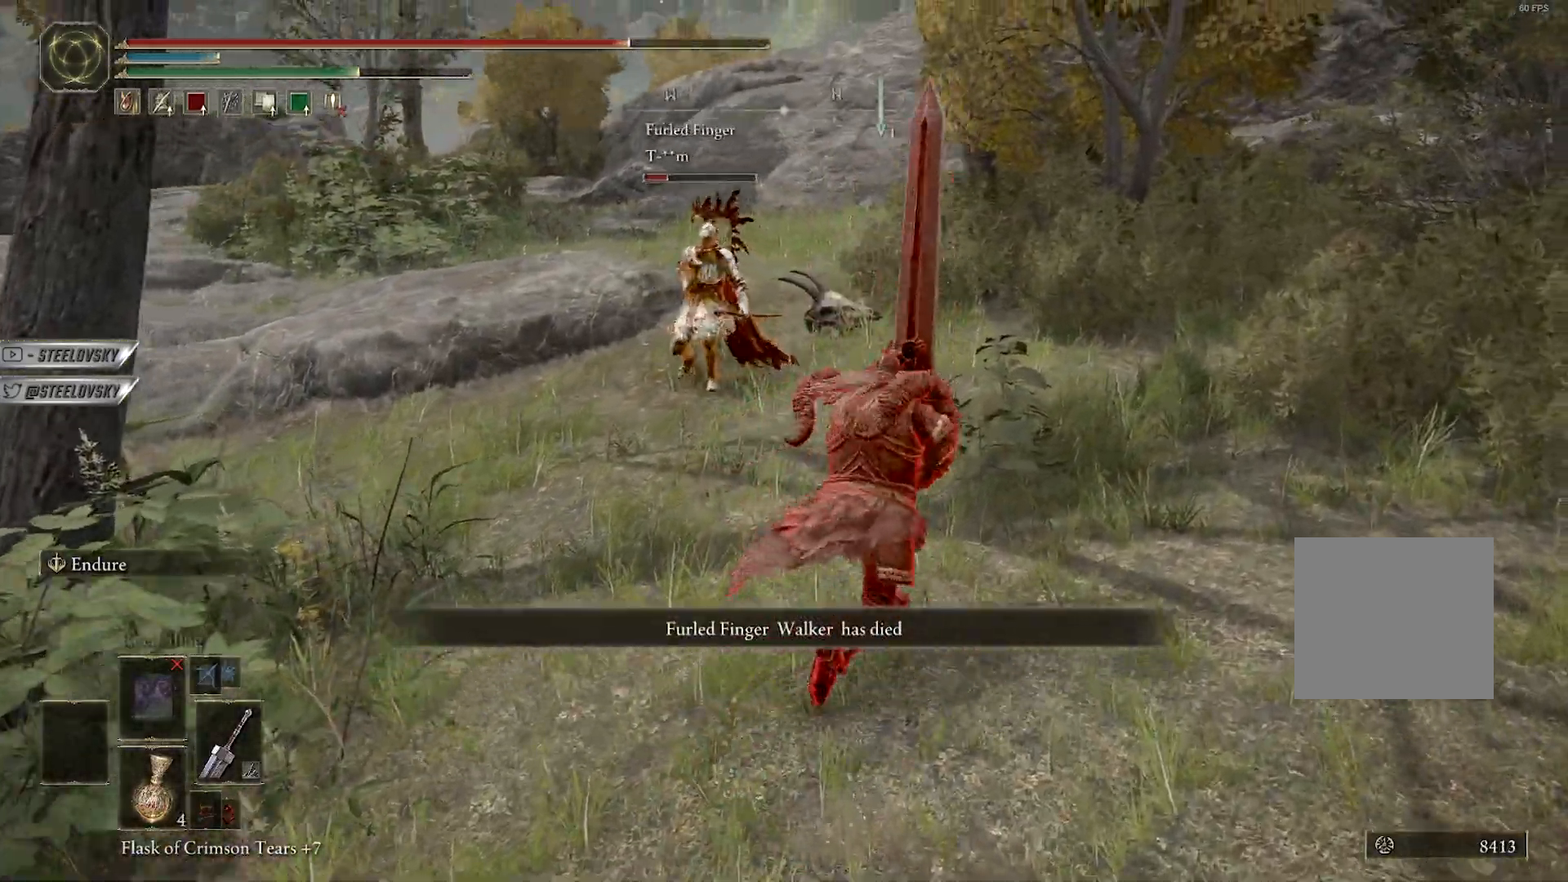
{"dt_ms": 500, "buttons": ["L1"], "left_stick": "up", "right_stick": "center", "events": [[283, "R1", "down"], [283, "R3", "down"], [367, "R1", "up"], [383, "R3", "up"], [383, "right_stick", "down-left"], [450, "right_stick", "center"], [467, "B", "up"]]}
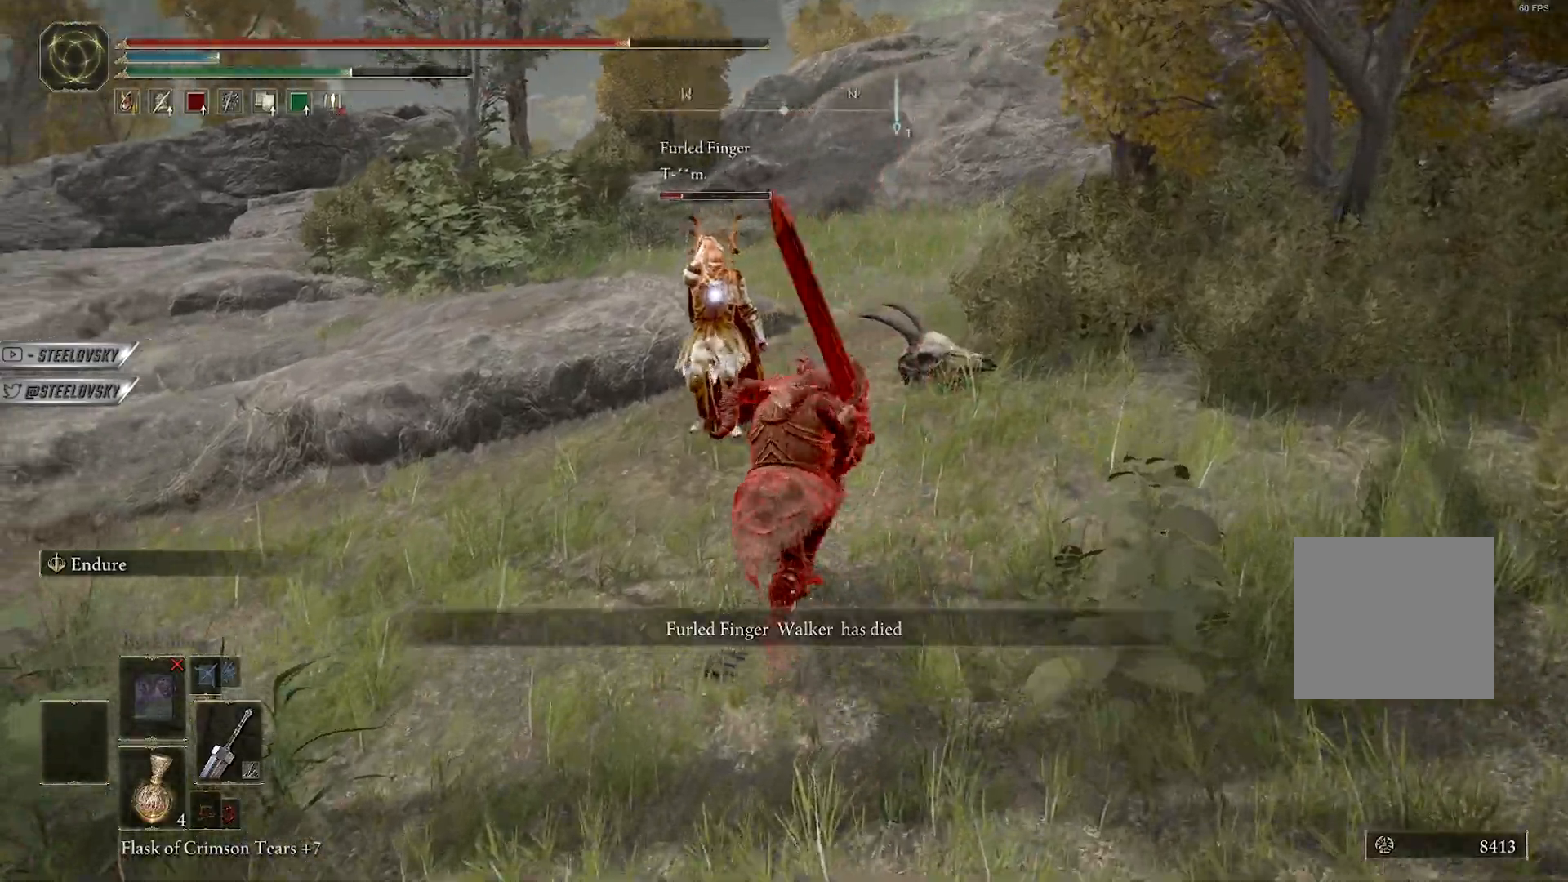
{"dt_ms": 500, "buttons": ["L1"], "left_stick": "up", "right_stick": "center", "events": []}
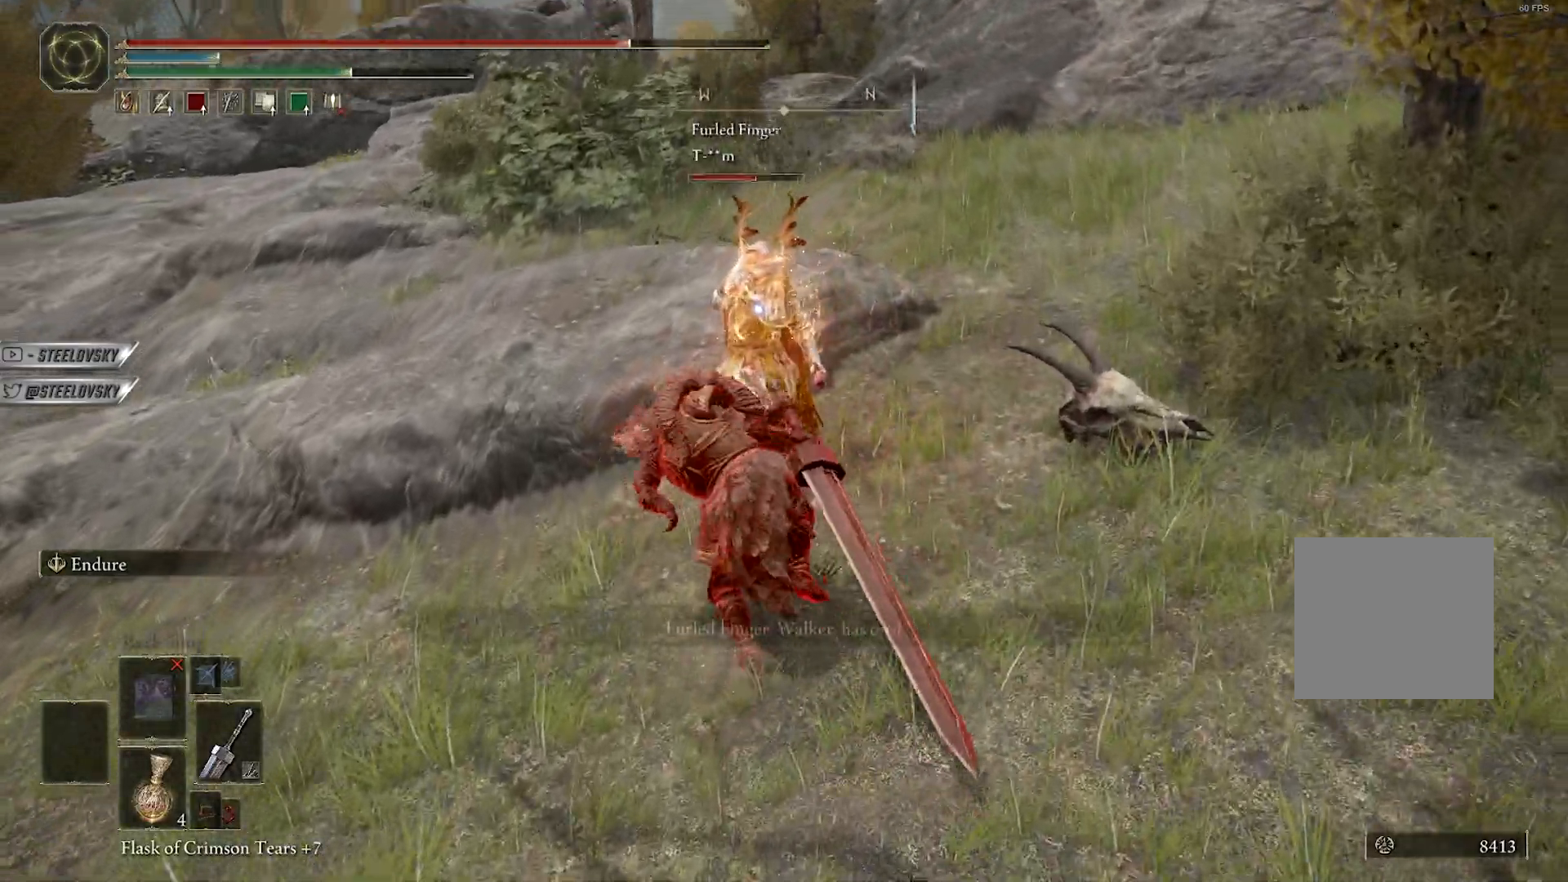
{"dt_ms": 500, "buttons": [], "left_stick": "center", "right_stick": "down-left", "events": [[50, "L1", "up"], [150, "left_stick", "center"], [167, "R3", "down"], [233, "right_stick", "down-left"], [283, "R3", "up"], [300, "right_stick", "center"], [500, "right_stick", "down-left"]]}
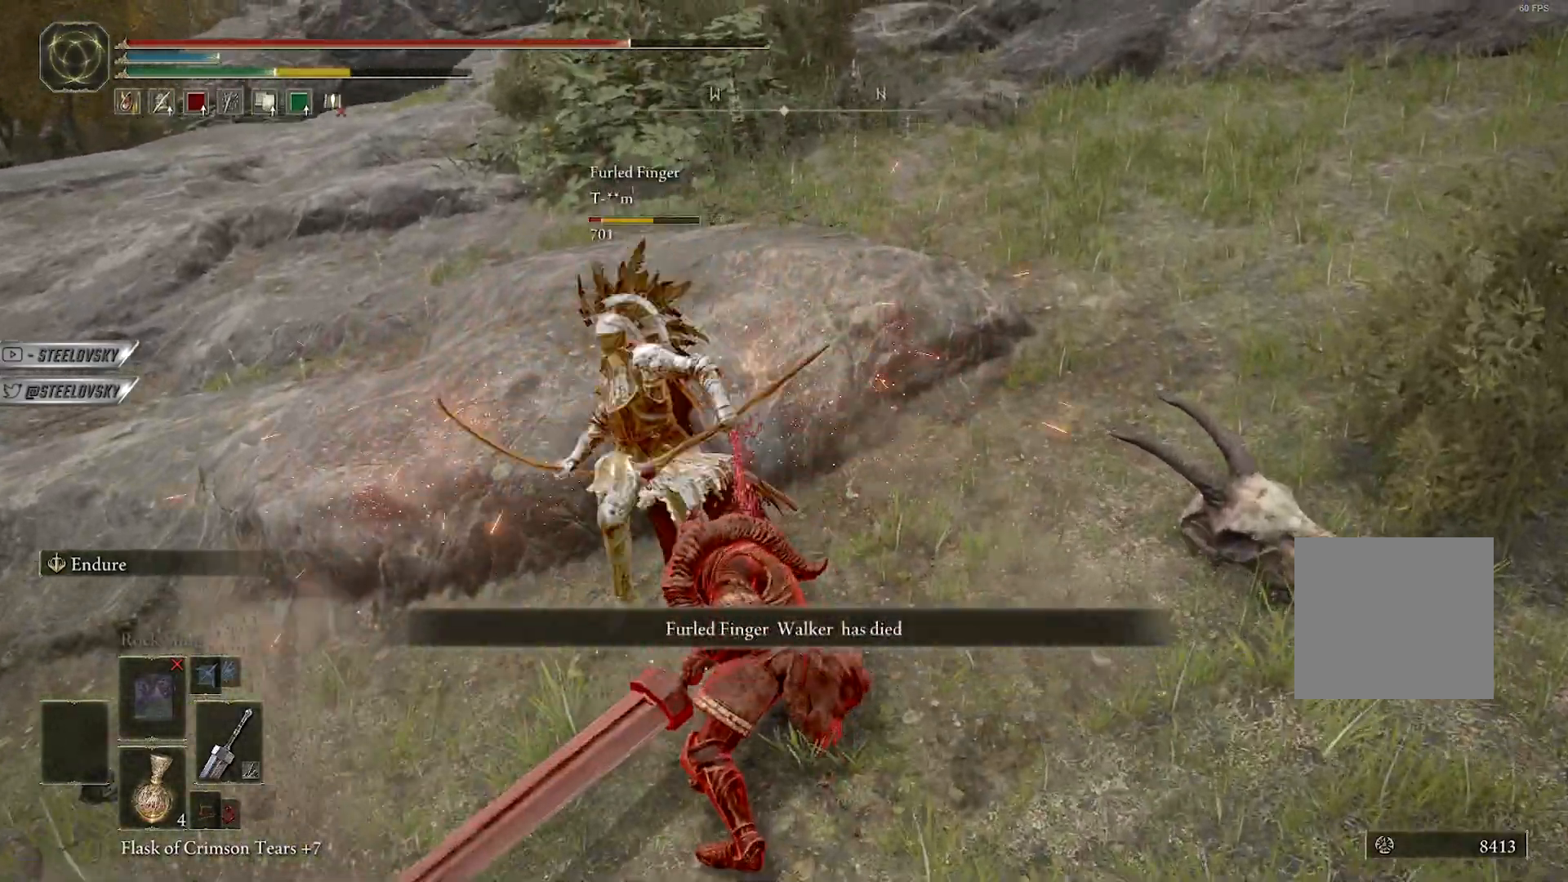
{"dt_ms": 500, "buttons": ["L1"], "left_stick": "up", "right_stick": "center", "events": [[167, "left_stick", "up"], [167, "right_stick", "center"], [250, "L1", "down"], [350, "right_stick", "down-left"], [467, "right_stick", "center"]]}
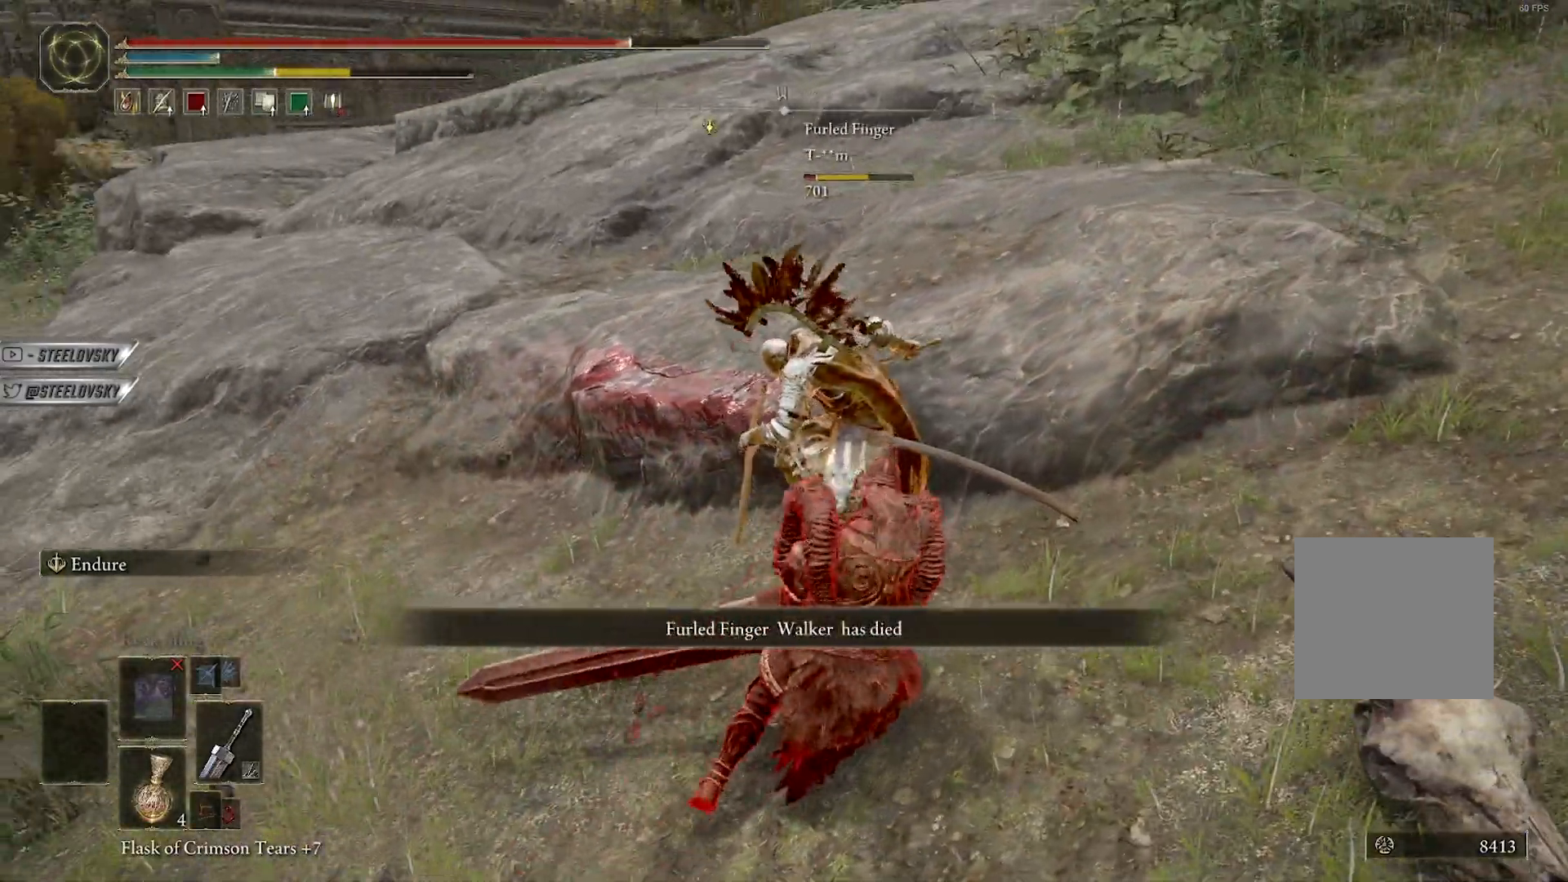
{"dt_ms": 500, "buttons": [], "left_stick": "up", "right_stick": "center", "events": [[200, "L1", "up"], [300, "L3", "down"], [350, "left_stick", "up-right"], [433, "L3", "up"], [467, "left_stick", "up"]]}
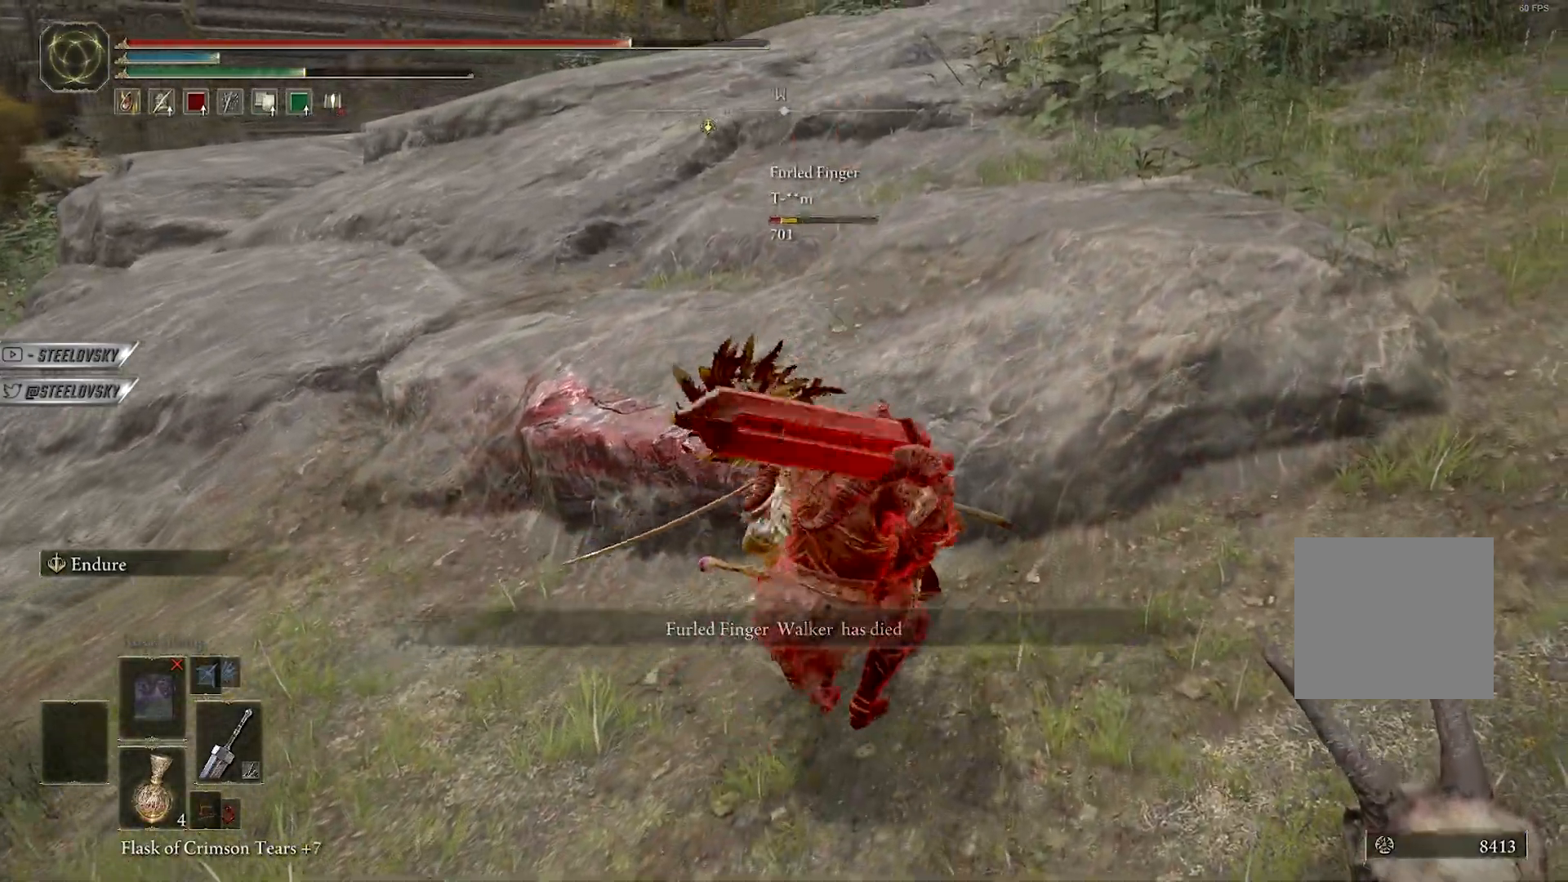
{"dt_ms": 500, "buttons": [], "left_stick": "up-left", "right_stick": "center", "events": [[17, "left_stick", "up-left"], [83, "R3", "down"], [100, "R1", "down"], [200, "R1", "up"], [200, "R3", "up"]]}
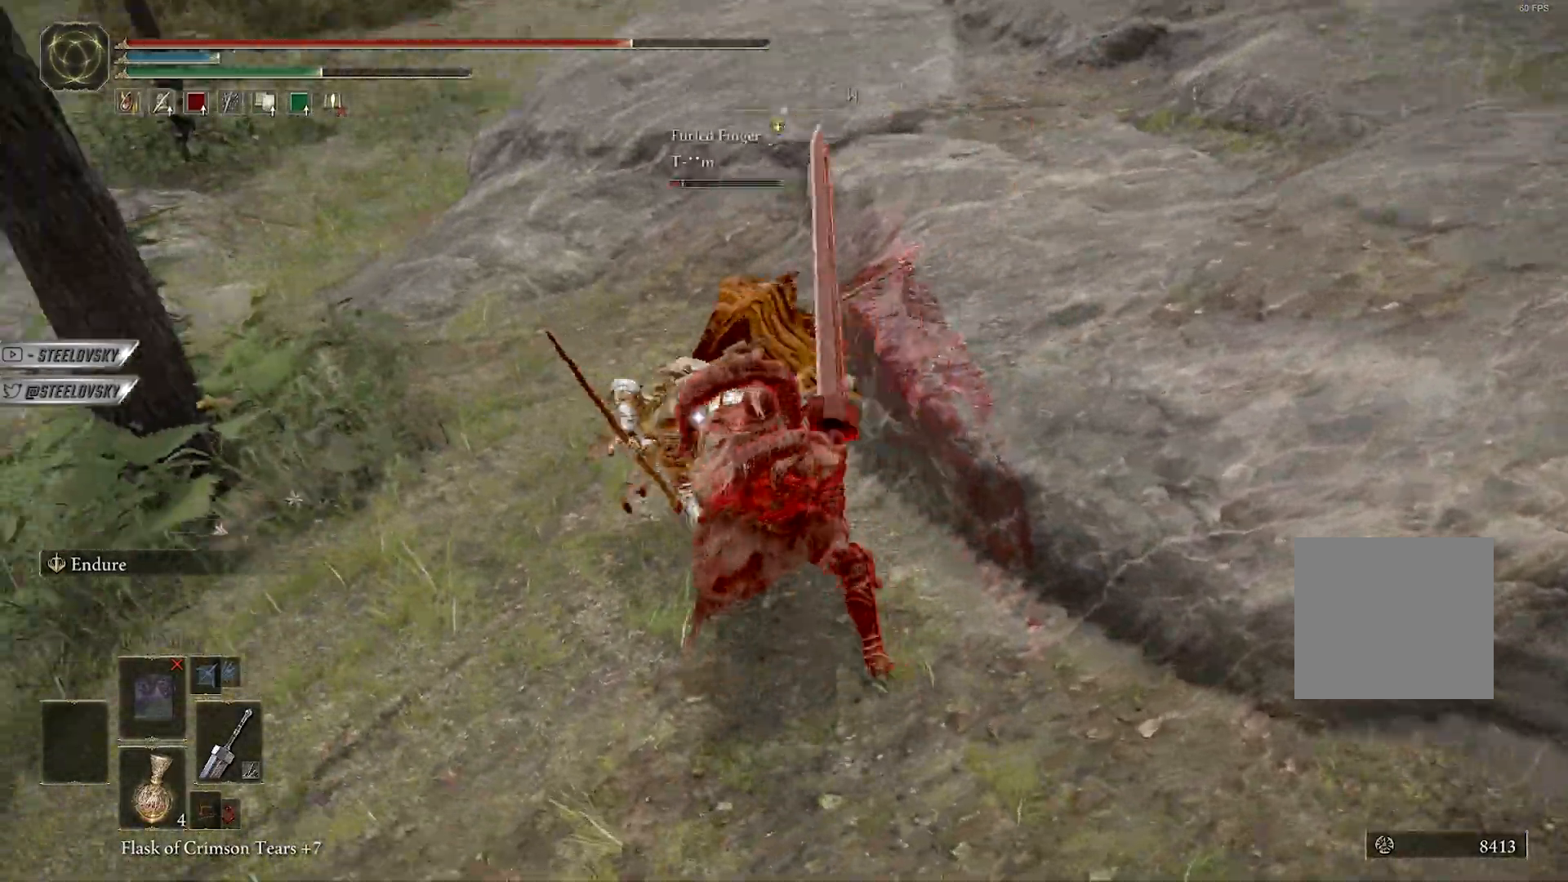
{"dt_ms": 500, "buttons": ["B", "L1"], "left_stick": "up", "right_stick": "center", "events": [[317, "B", "down"], [317, "L1", "down"], [317, "R3", "down"], [400, "R3", "up"], [400, "left_stick", "up"]]}
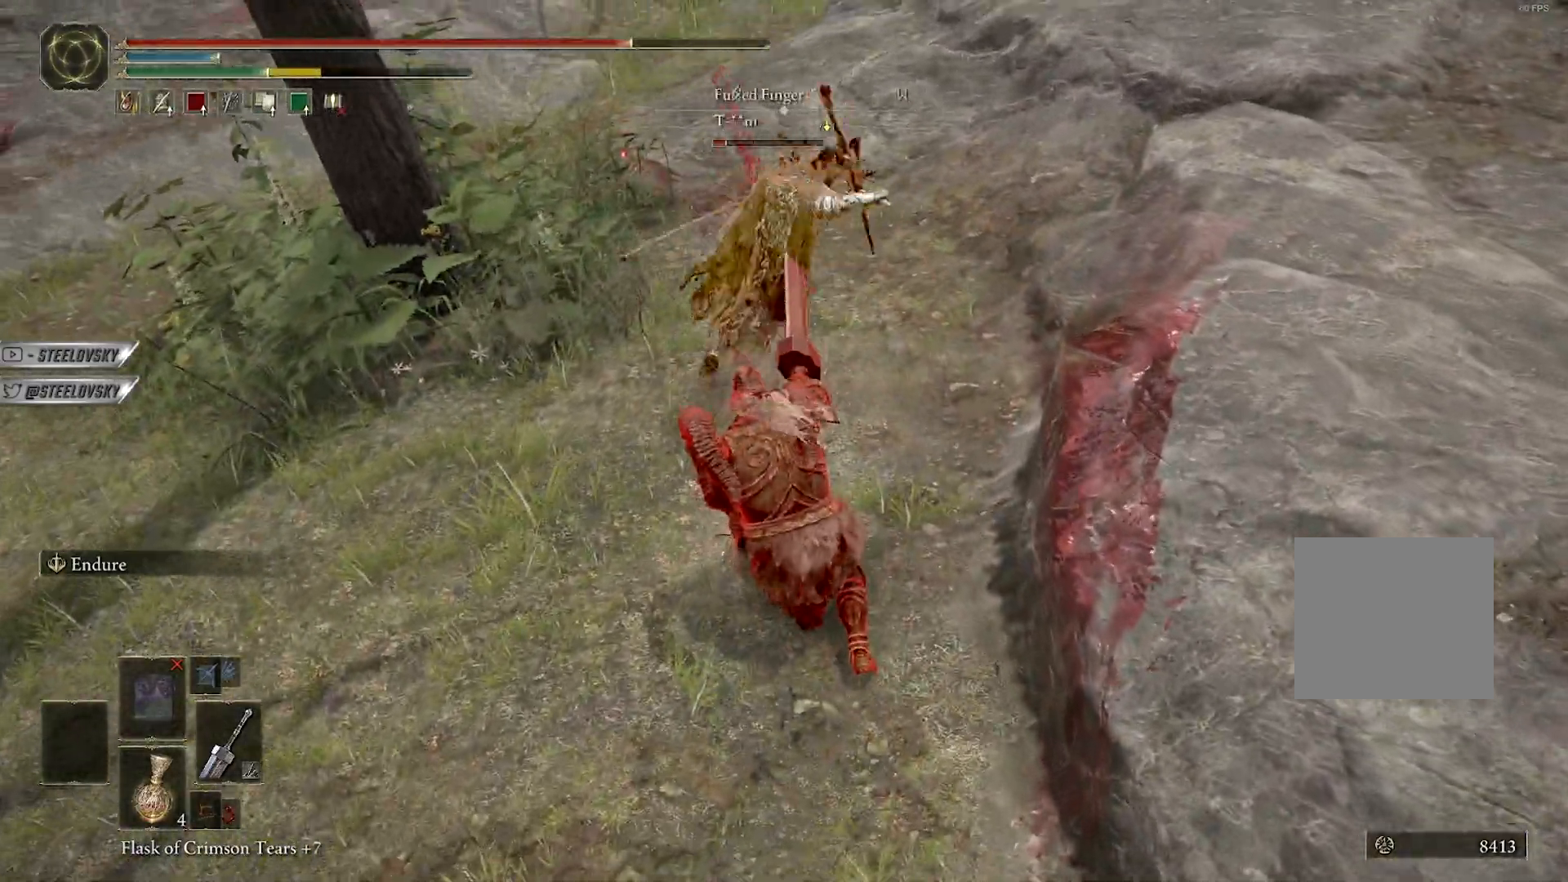
{"dt_ms": 500, "buttons": ["B", "L1"], "left_stick": "up", "right_stick": "center", "events": [[17, "left_stick", "up-right"], [250, "right_stick", "up-right"], [417, "left_stick", "up"], [417, "right_stick", "center"]]}
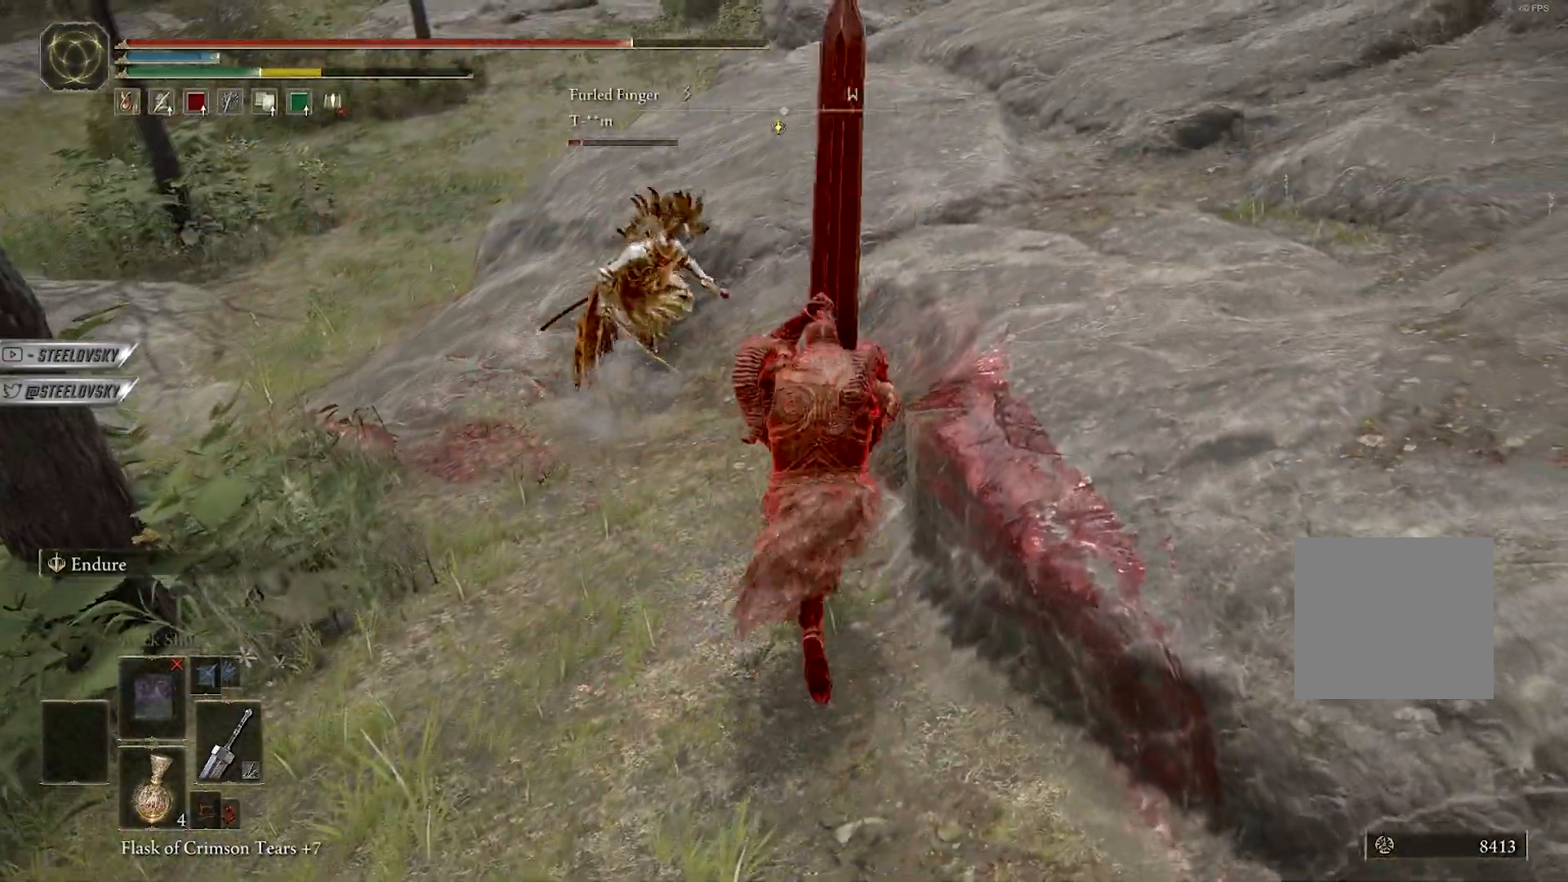
{"dt_ms": 500, "buttons": ["B"], "left_stick": "up", "right_stick": "center", "events": [[17, "left_stick", "up-left"], [133, "left_stick", "up"], [200, "right_stick", "down-left"], [317, "right_stick", "center"], [433, "L1", "up"]]}
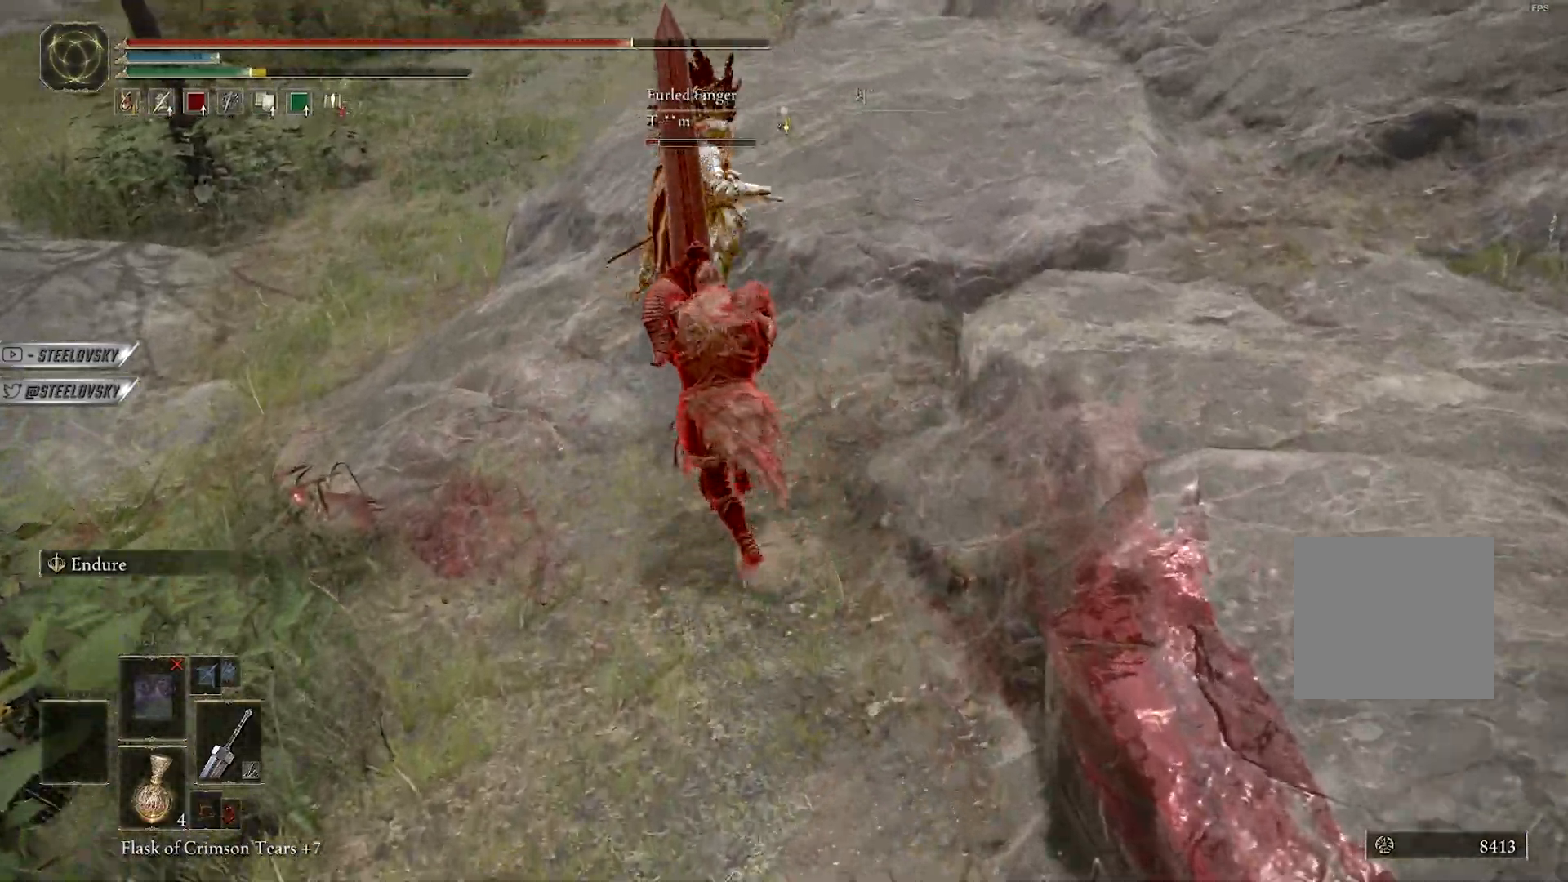
{"dt_ms": 500, "buttons": [], "left_stick": "up", "right_stick": "center", "events": [[150, "B", "up"], [317, "B", "down"], [367, "B", "up"]]}
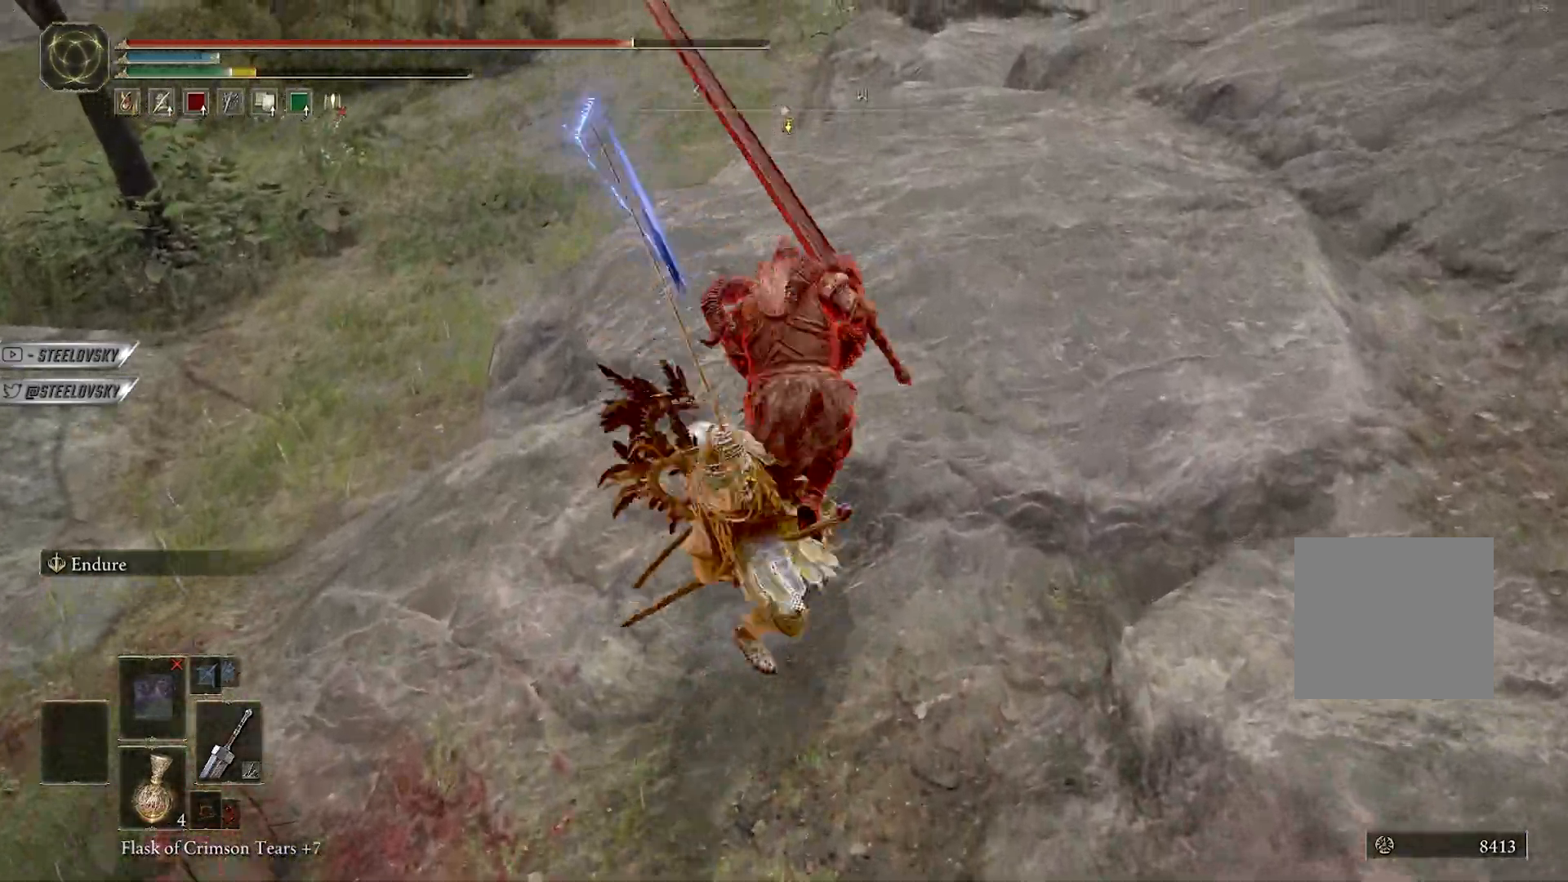
{"dt_ms": 500, "buttons": ["B"], "left_stick": "left", "right_stick": "down-left", "events": [[117, "right_stick", "down-left"], [300, "left_stick", "center"], [350, "left_stick", "left"], [483, "B", "down"]]}
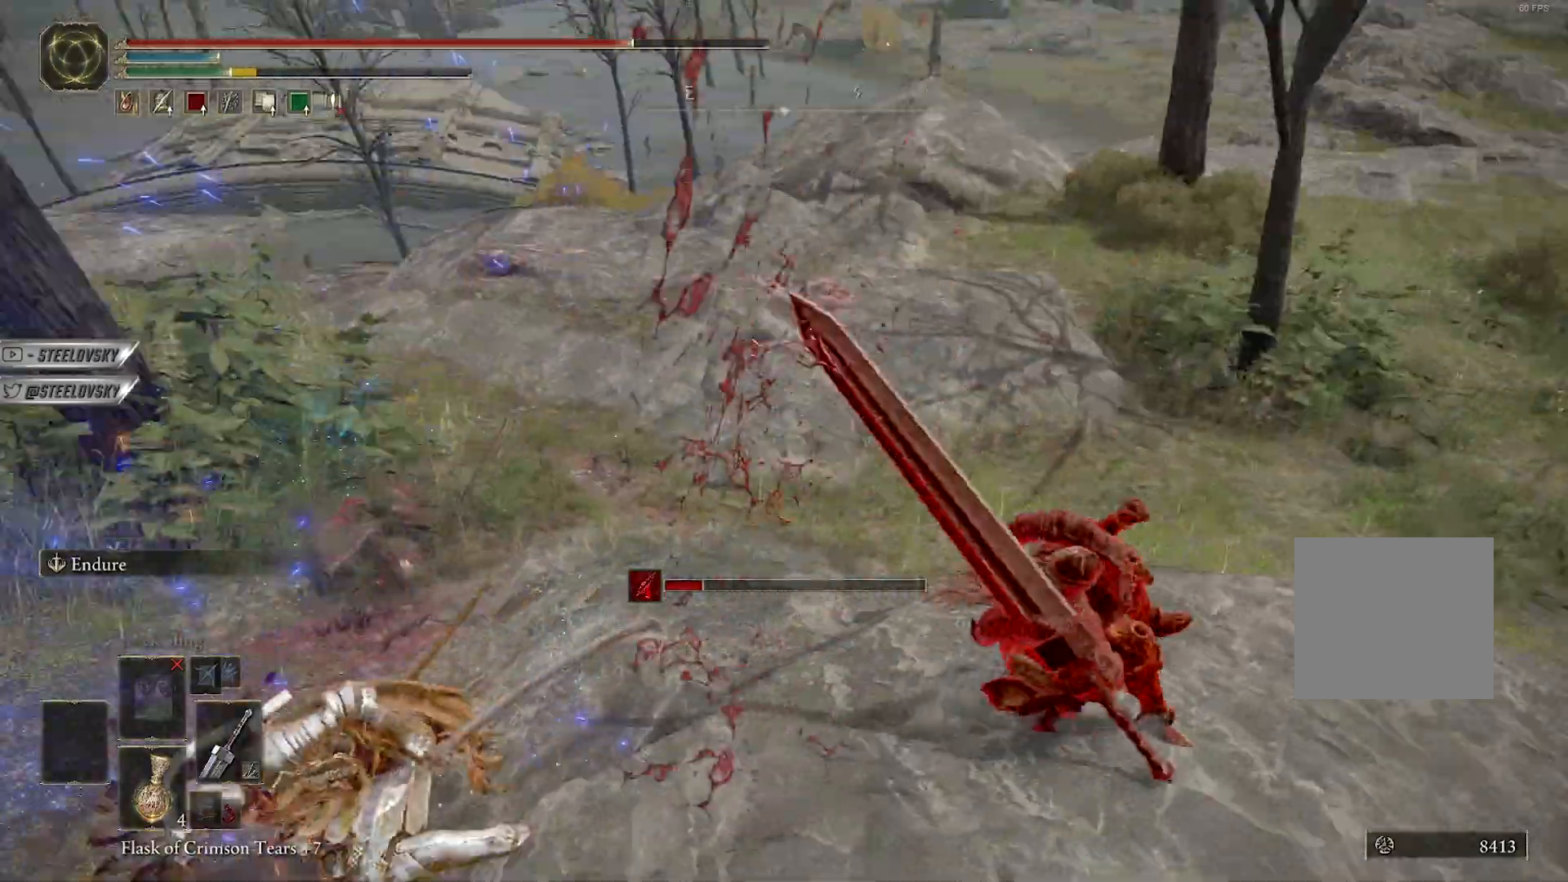
{"dt_ms": 500, "buttons": ["R3"], "left_stick": "up-left", "right_stick": "left", "events": [[67, "B", "up"], [83, "left_stick", "up-left"], [83, "right_stick", "center"], [167, "right_stick", "left"], [450, "R3", "down"]]}
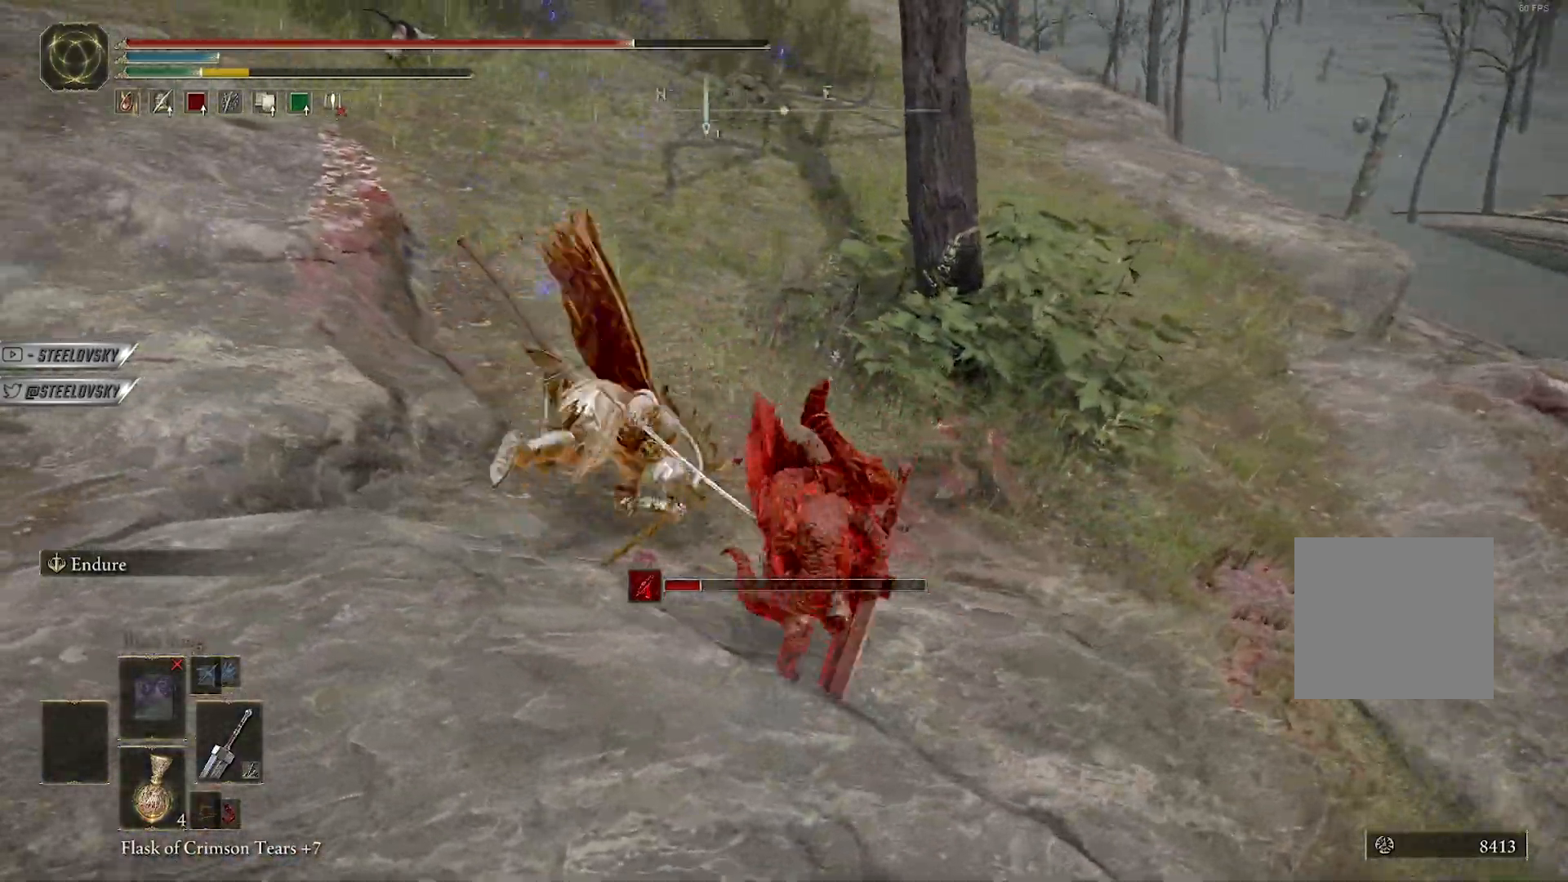
{"dt_ms": 500, "buttons": [], "left_stick": "up", "right_stick": "center", "events": [[83, "R1", "down"], [117, "R3", "up"], [117, "right_stick", "center"], [200, "R1", "up"], [400, "left_stick", "up"]]}
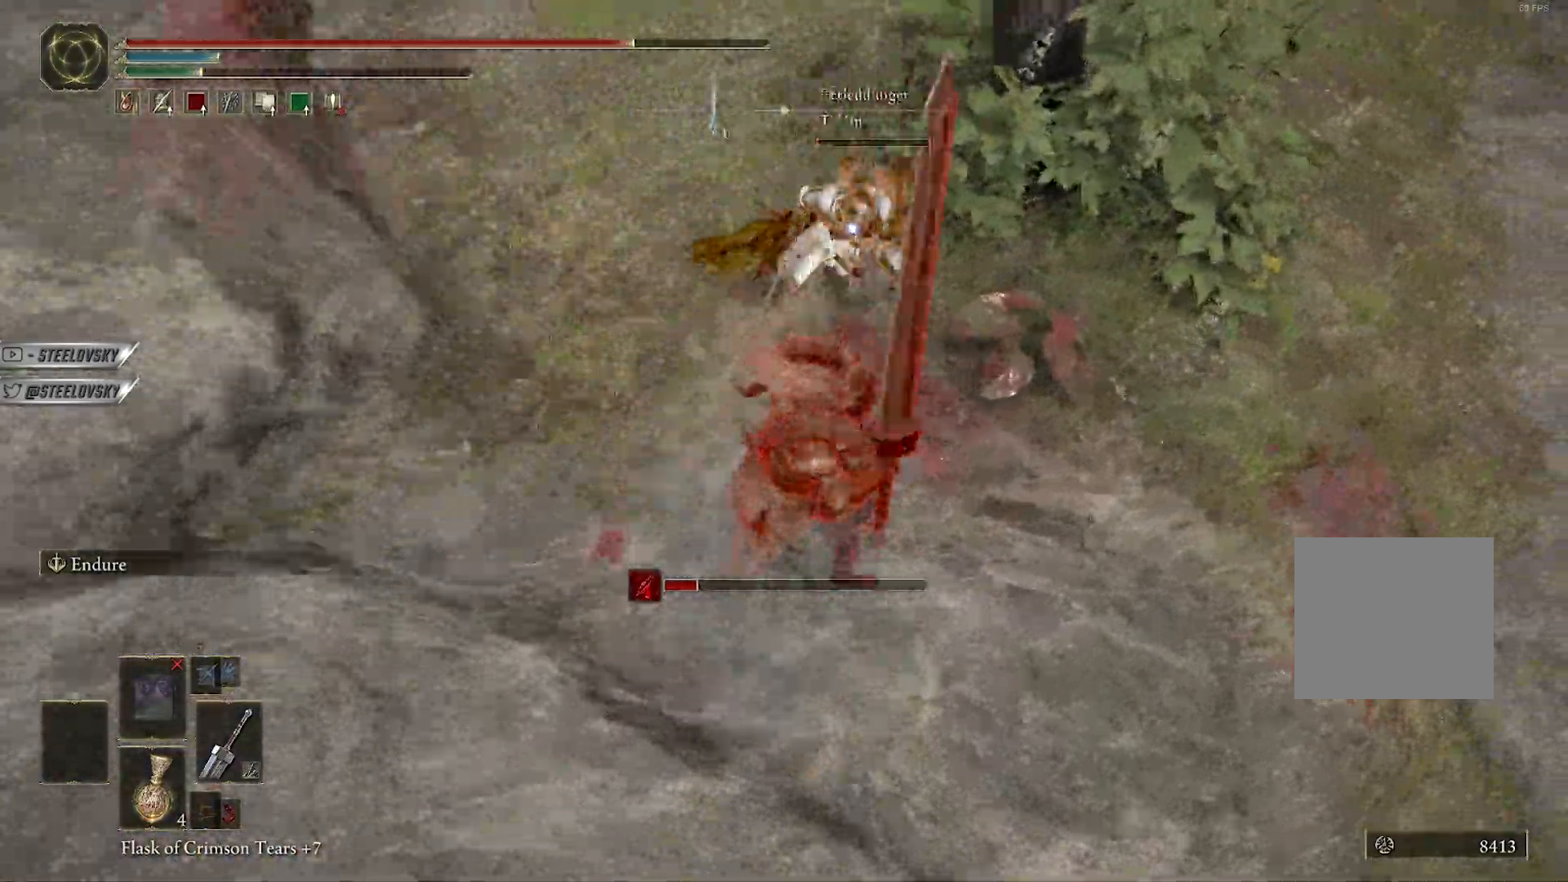
{"dt_ms": 1000, "buttons": [], "left_stick": "up-right", "right_stick": "right"}
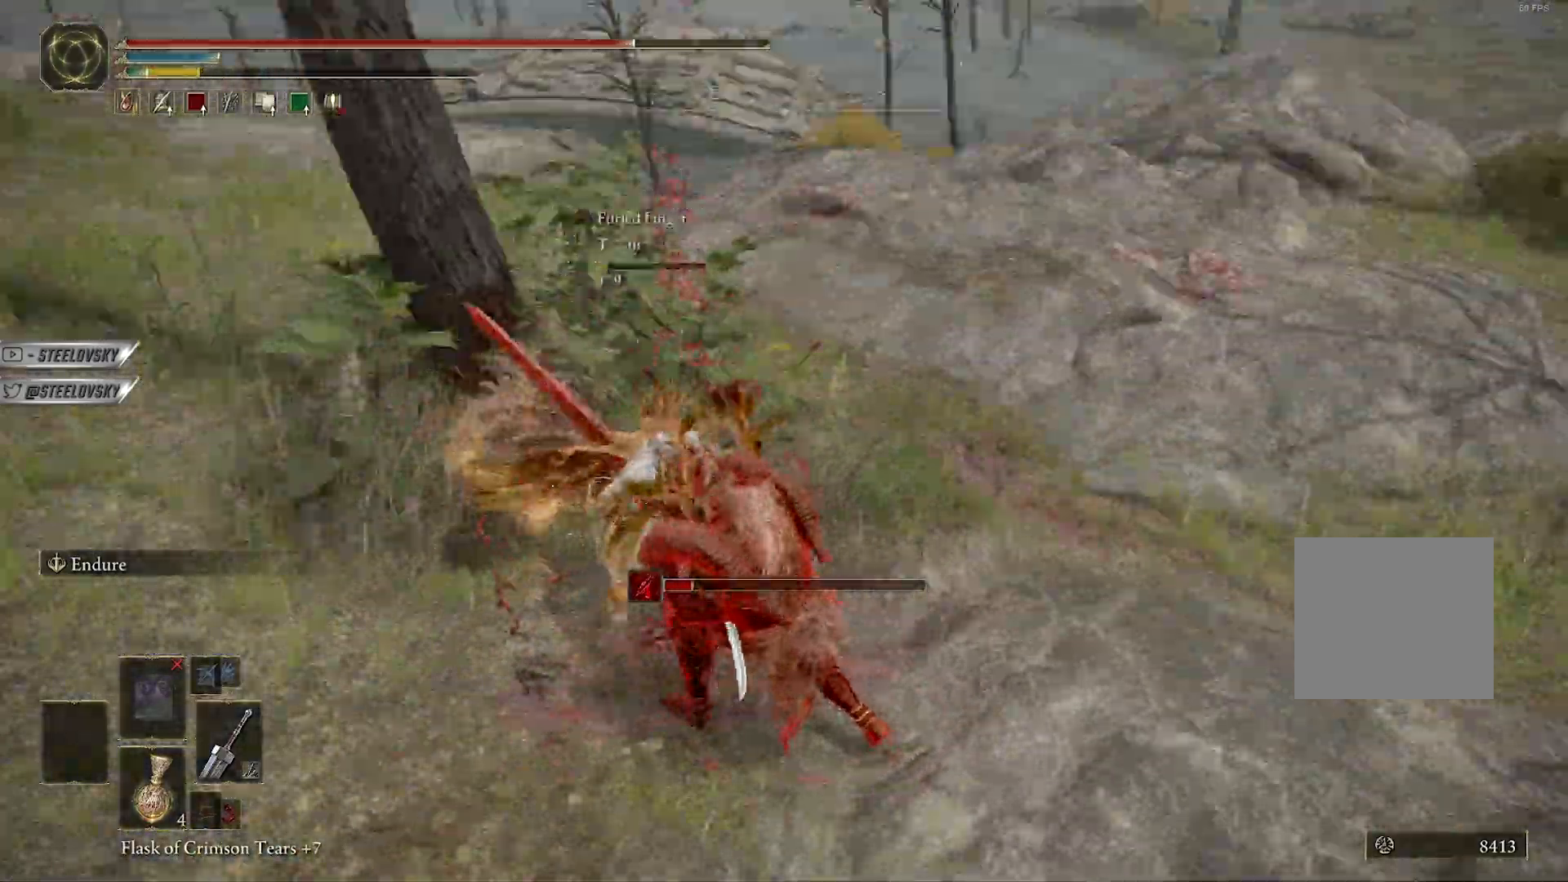
{"dt_ms": 500, "buttons": [], "left_stick": "up", "right_stick": "right", "events": [[167, "left_stick", "up"], [200, "right_stick", "center"], [350, "right_stick", "right"]]}